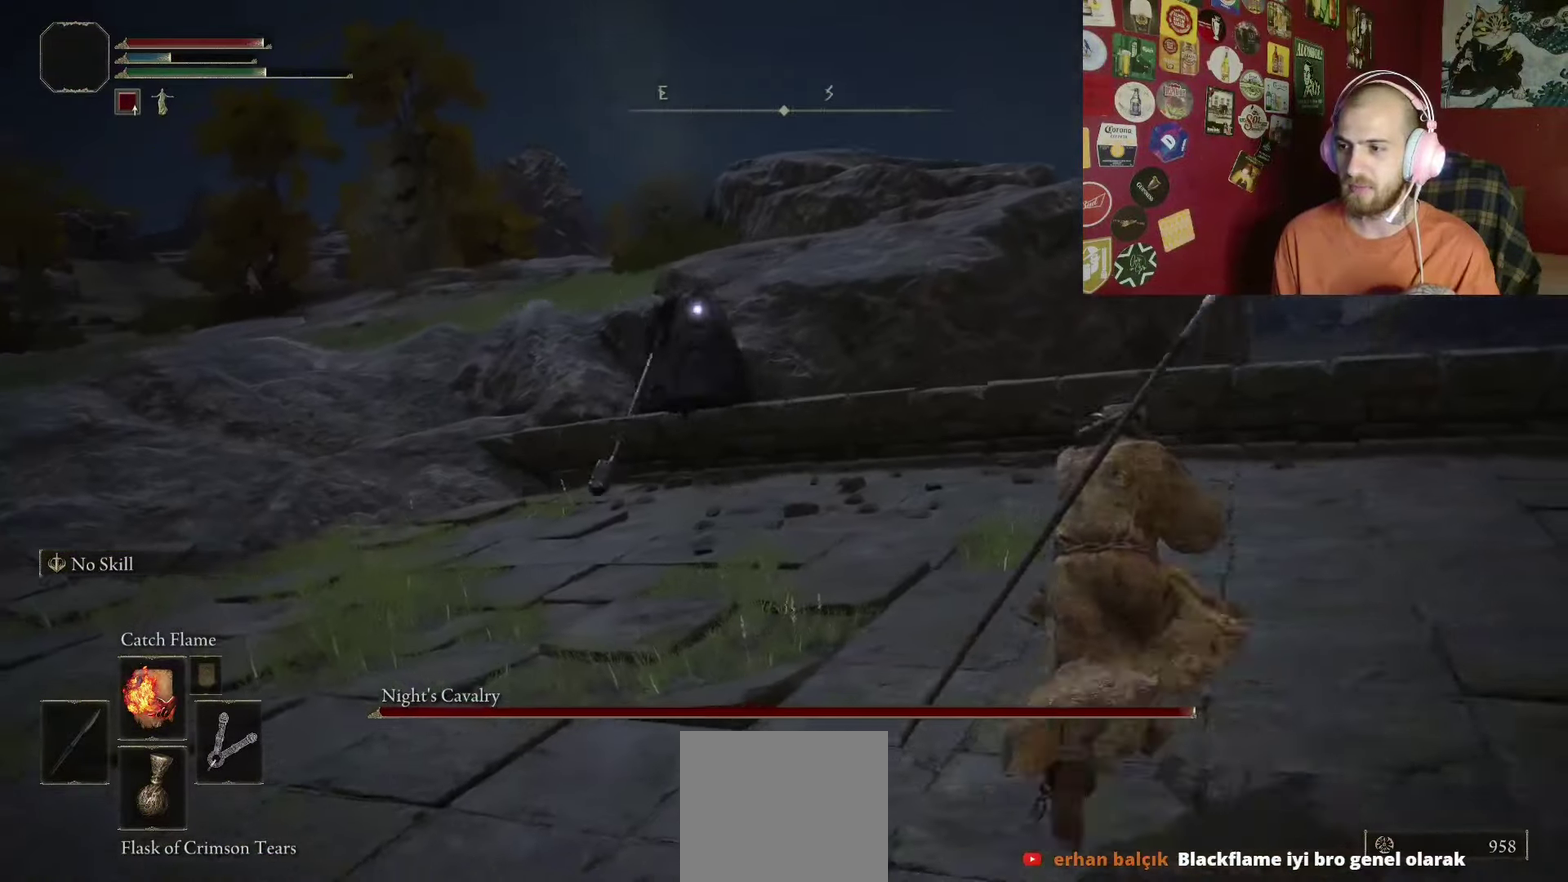
Gameplay with a controller (Xbox layout); each line is a JSON object with the inputs held at the frame after it. "events" lists button and stick changes between this image and that frame as [ms after this image, input, new state], when the widget could be followed in between.
{"buttons": ["B"], "left_stick": "up-right", "right_stick": "center", "events": []}
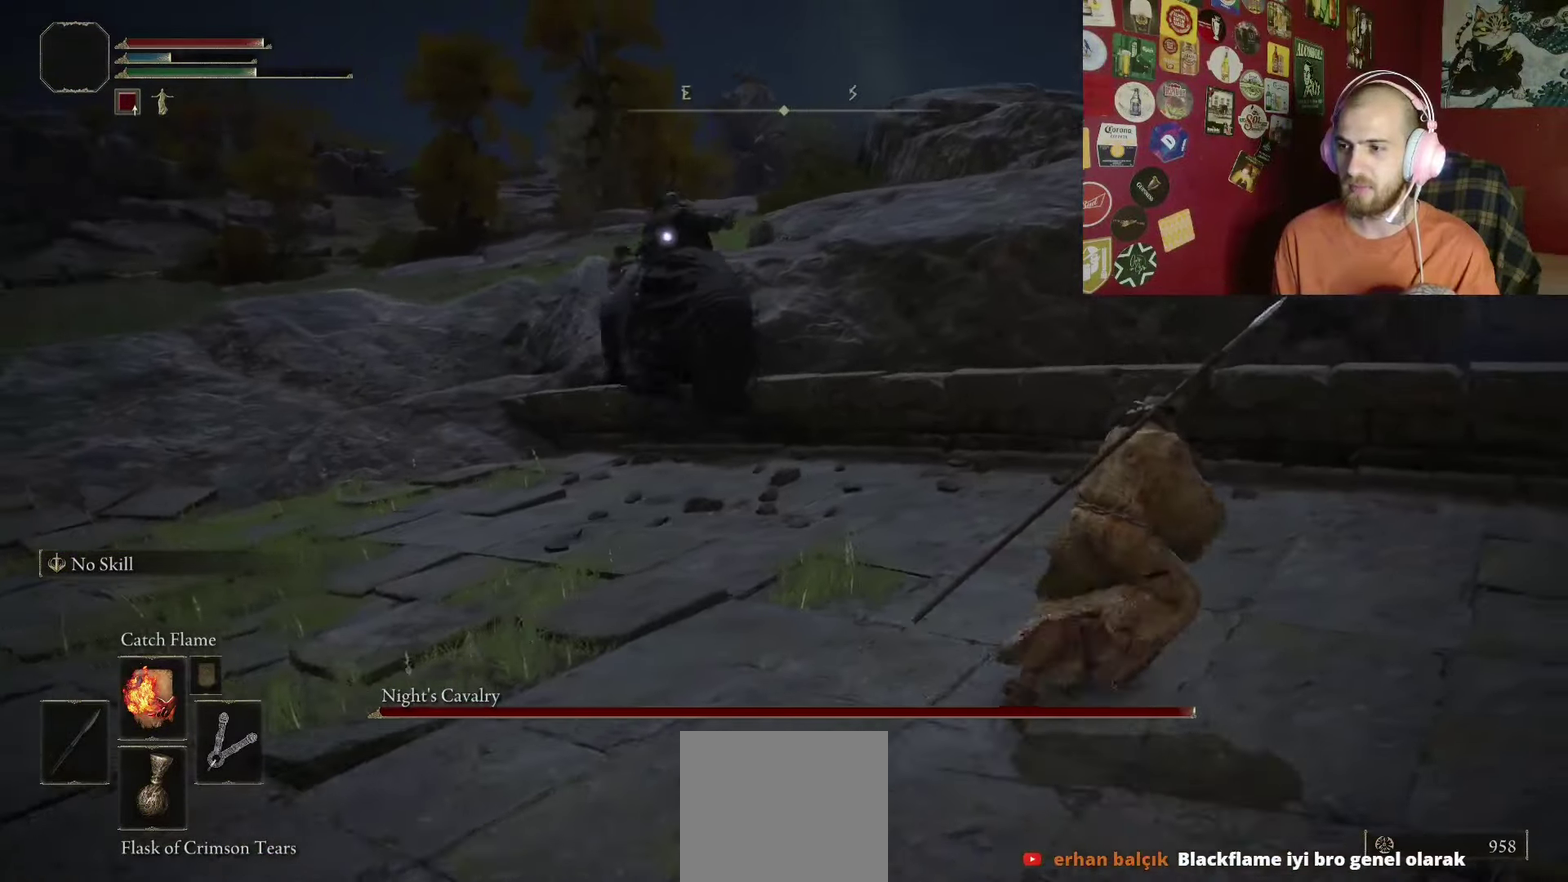
{"buttons": ["B"], "left_stick": "right", "right_stick": "center", "events": [[233, "left_stick", "right"], [433, "B", "up"], [500, "B", "down"]]}
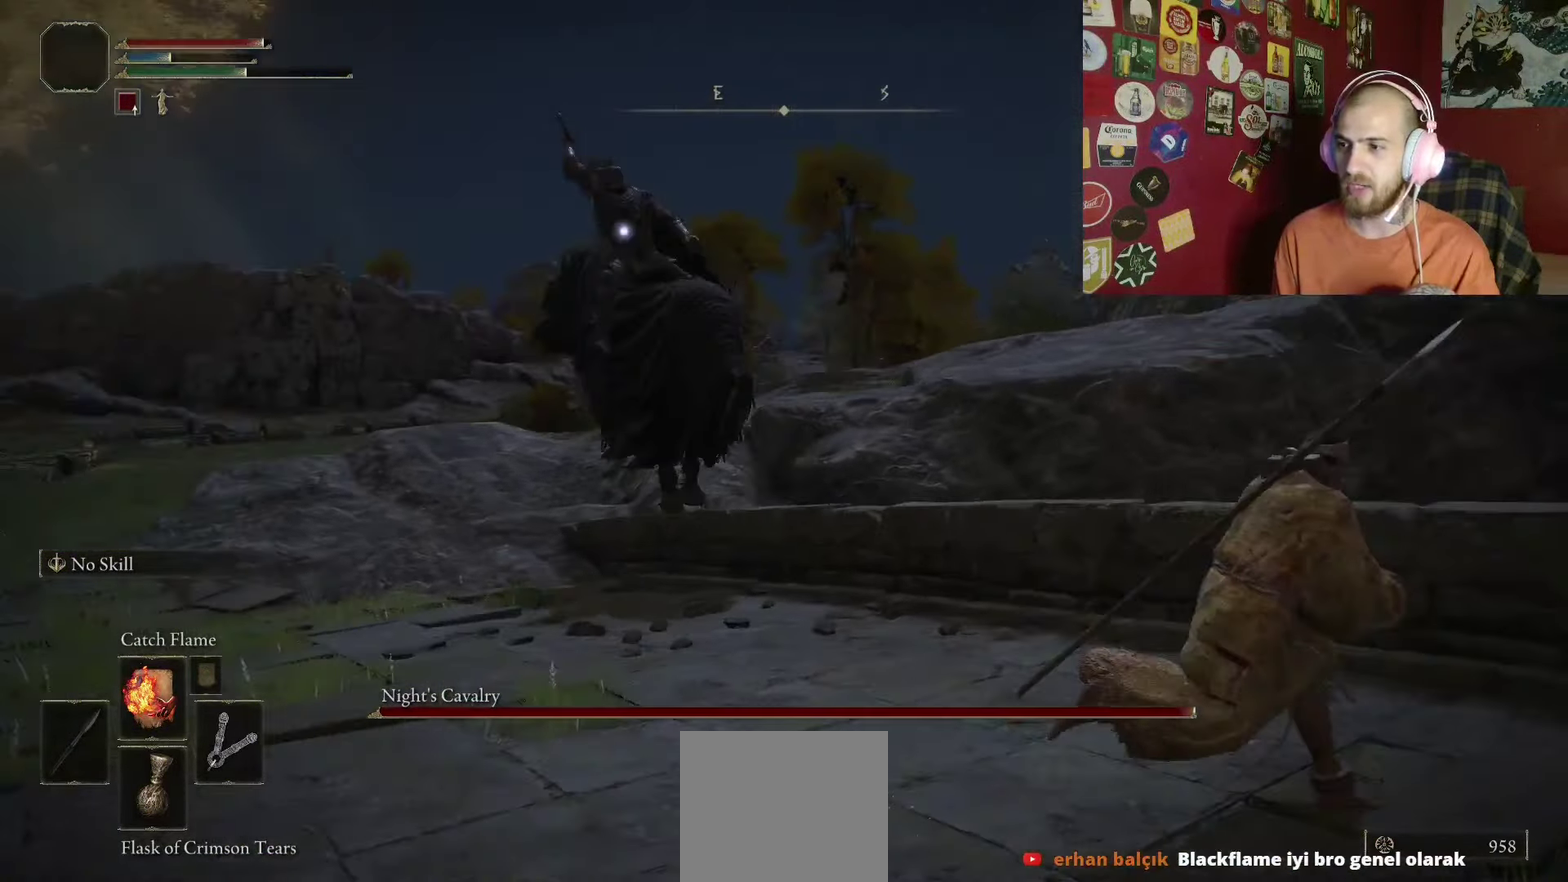
{"buttons": ["B"], "left_stick": "up", "right_stick": "center", "events": [[17, "left_stick", "down-right"], [100, "B", "up"], [100, "left_stick", "down"], [183, "left_stick", "down-left"], [333, "left_stick", "center"], [516, "B", "down"], [516, "left_stick", "up"]]}
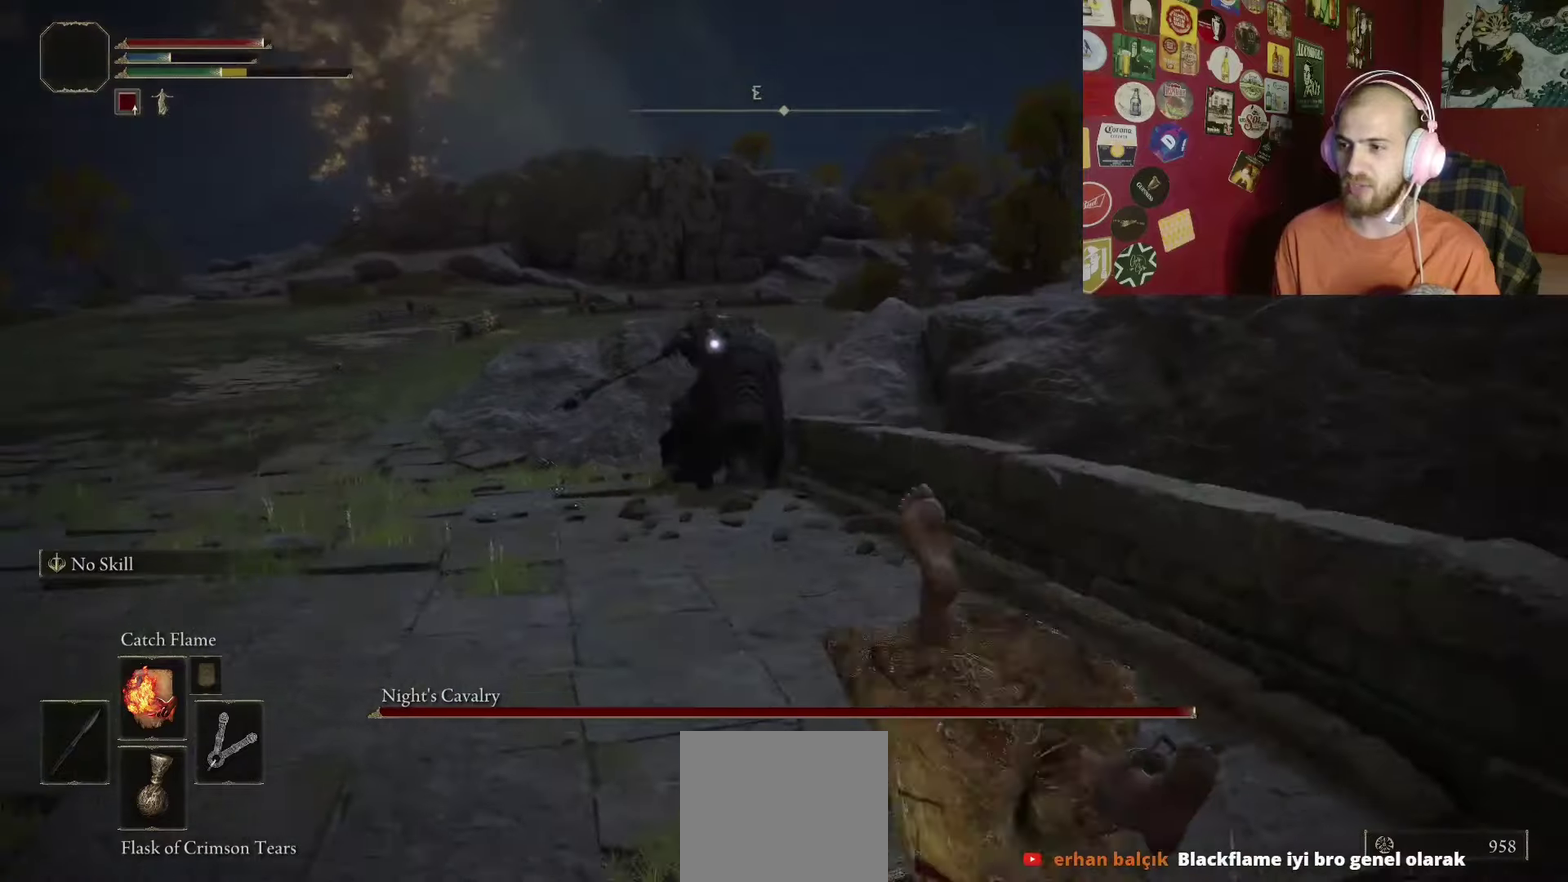
{"buttons": ["B"], "left_stick": "up", "right_stick": "center", "events": []}
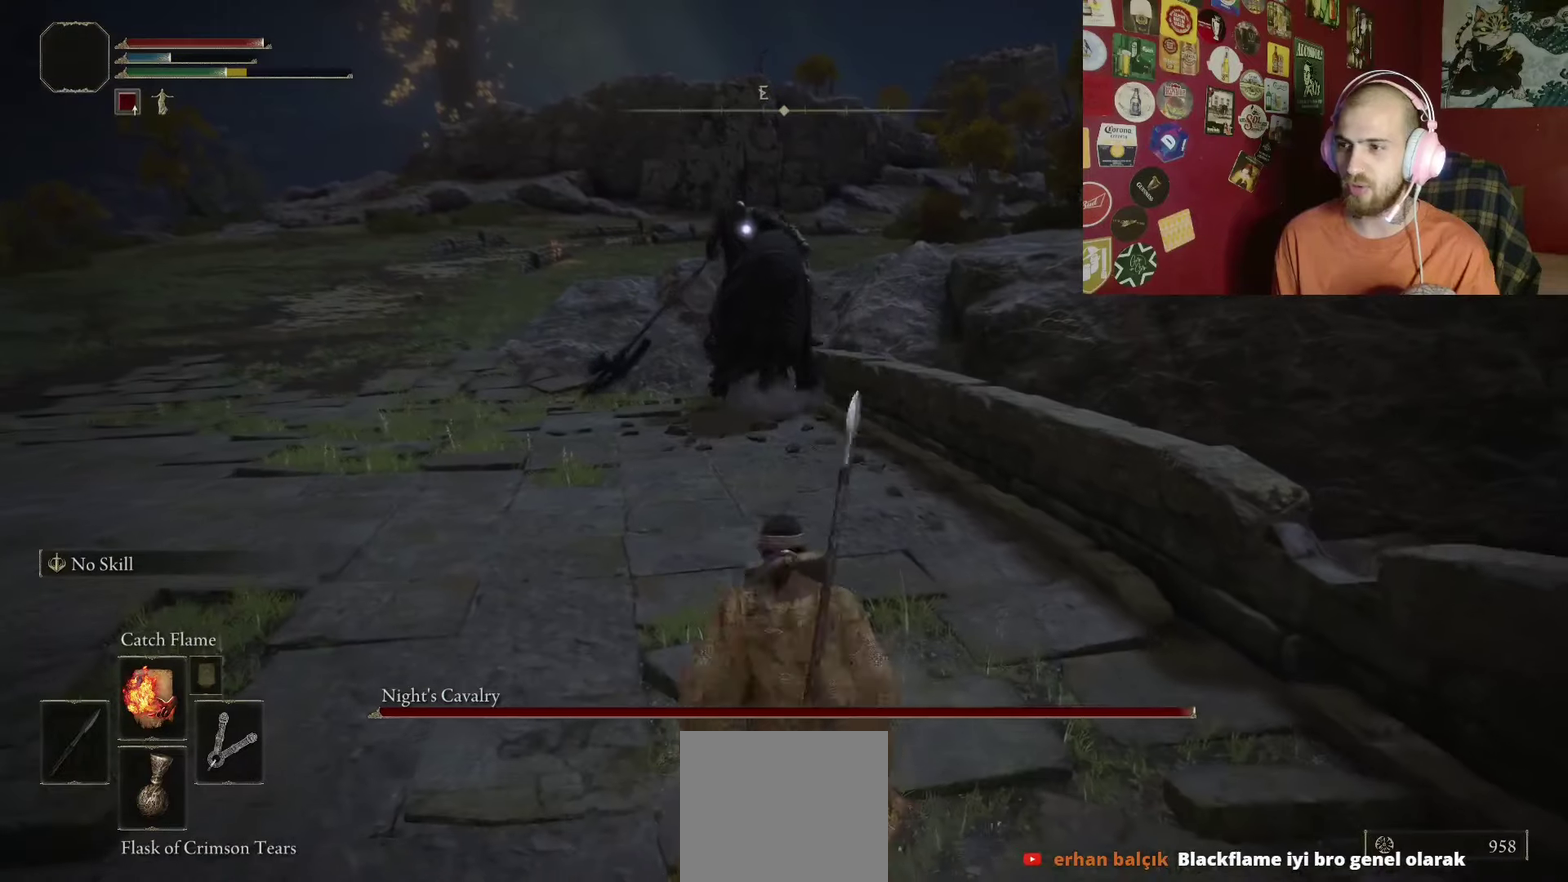
{"buttons": ["B"], "left_stick": "up", "right_stick": "center", "events": []}
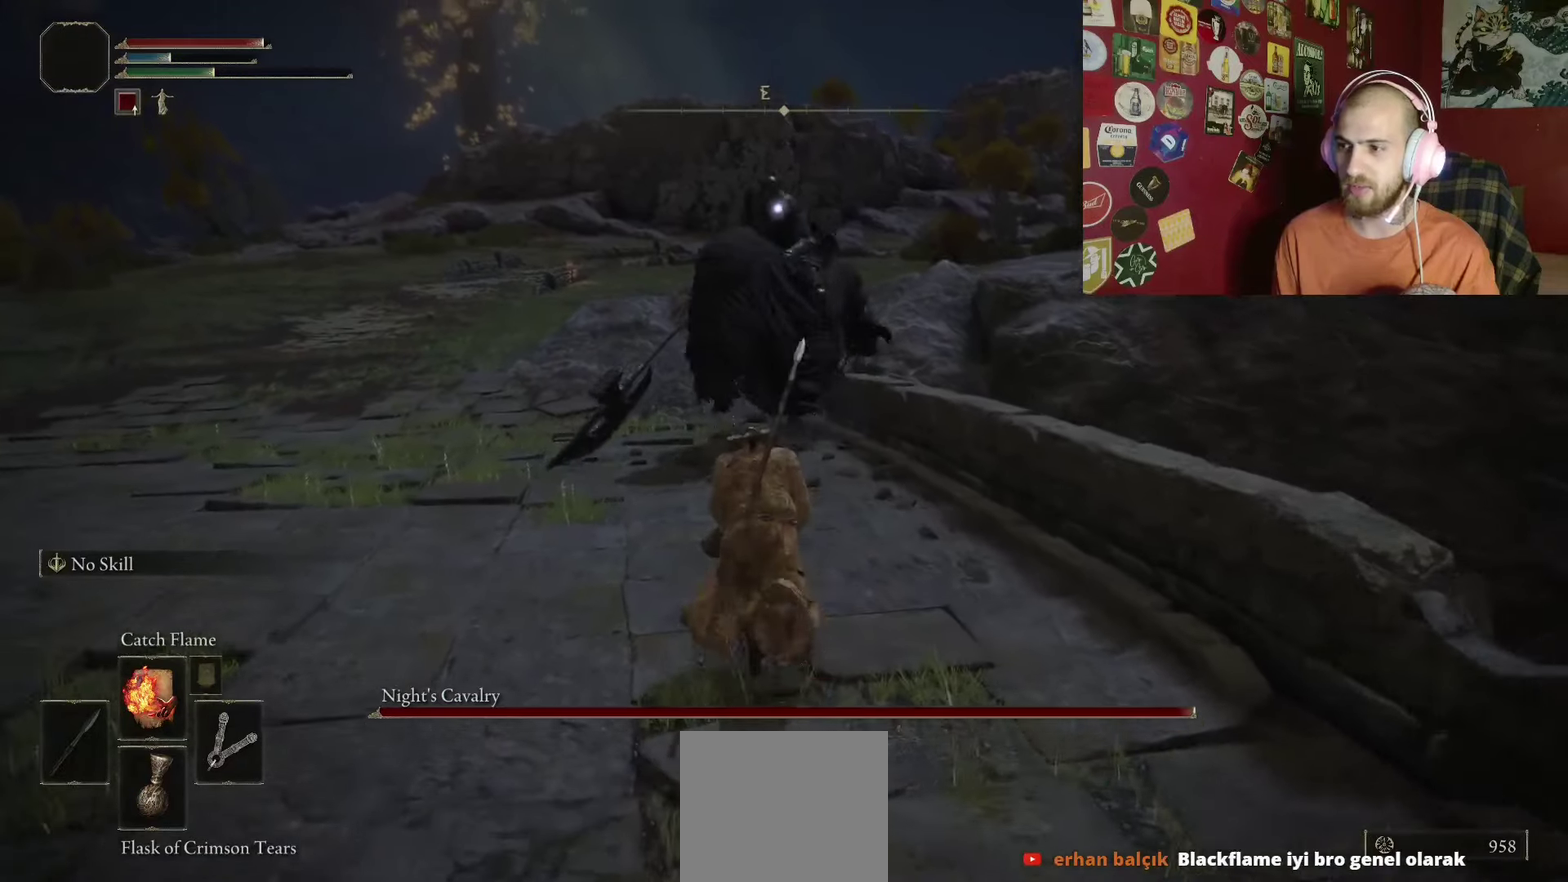
{"buttons": ["B"], "left_stick": "up-left", "right_stick": "center", "events": [[133, "R1", "down"], [267, "R1", "up"], [433, "left_stick", "up-left"]]}
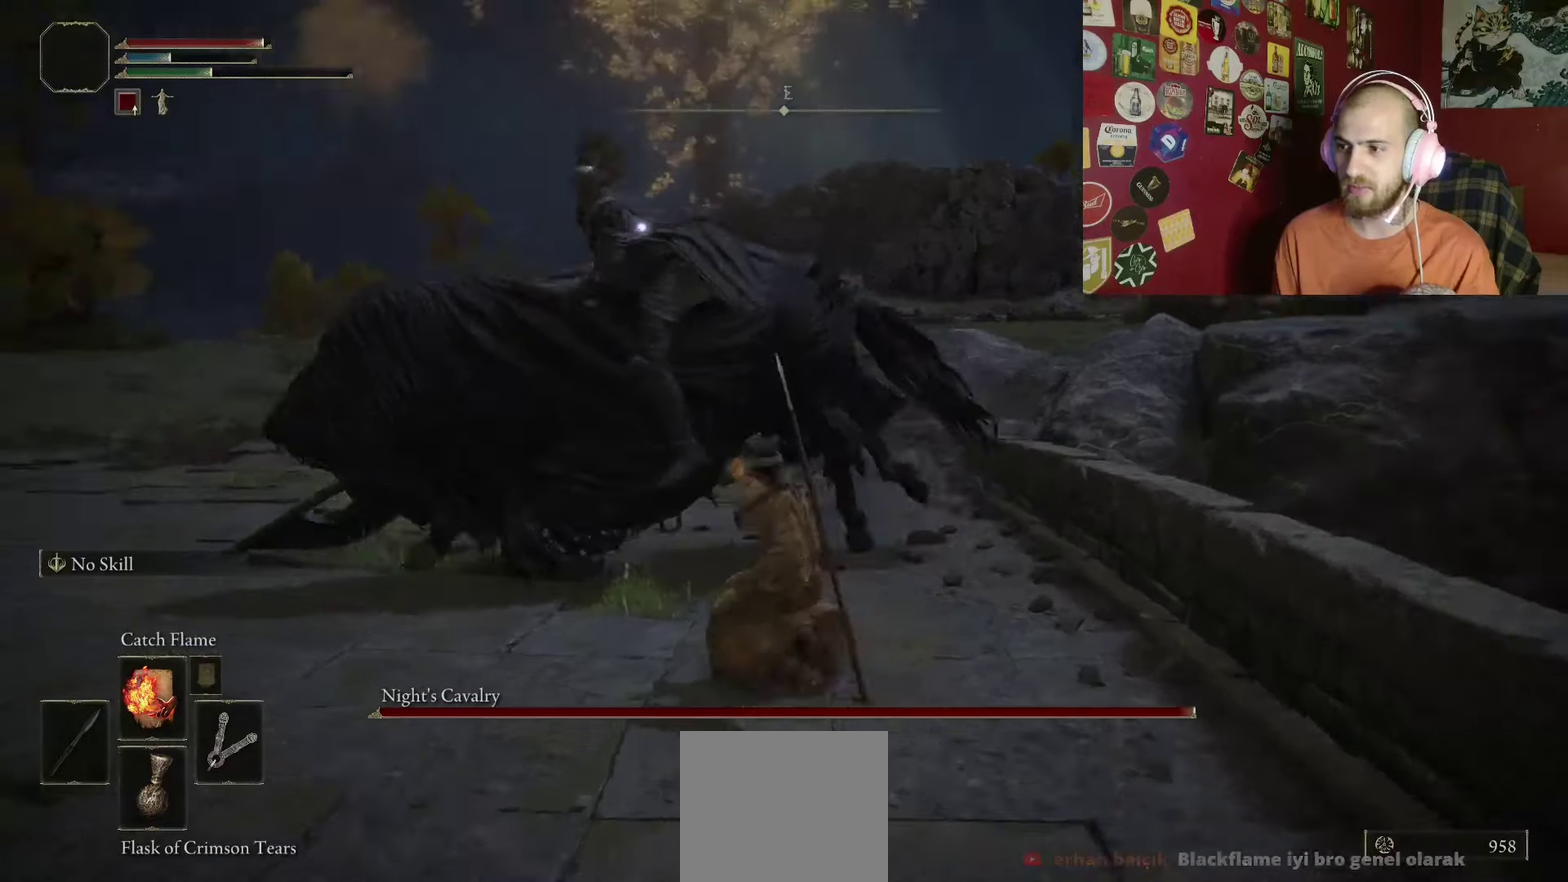
{"buttons": [], "left_stick": "center", "right_stick": "center", "events": [[17, "B", "up"], [350, "left_stick", "center"]]}
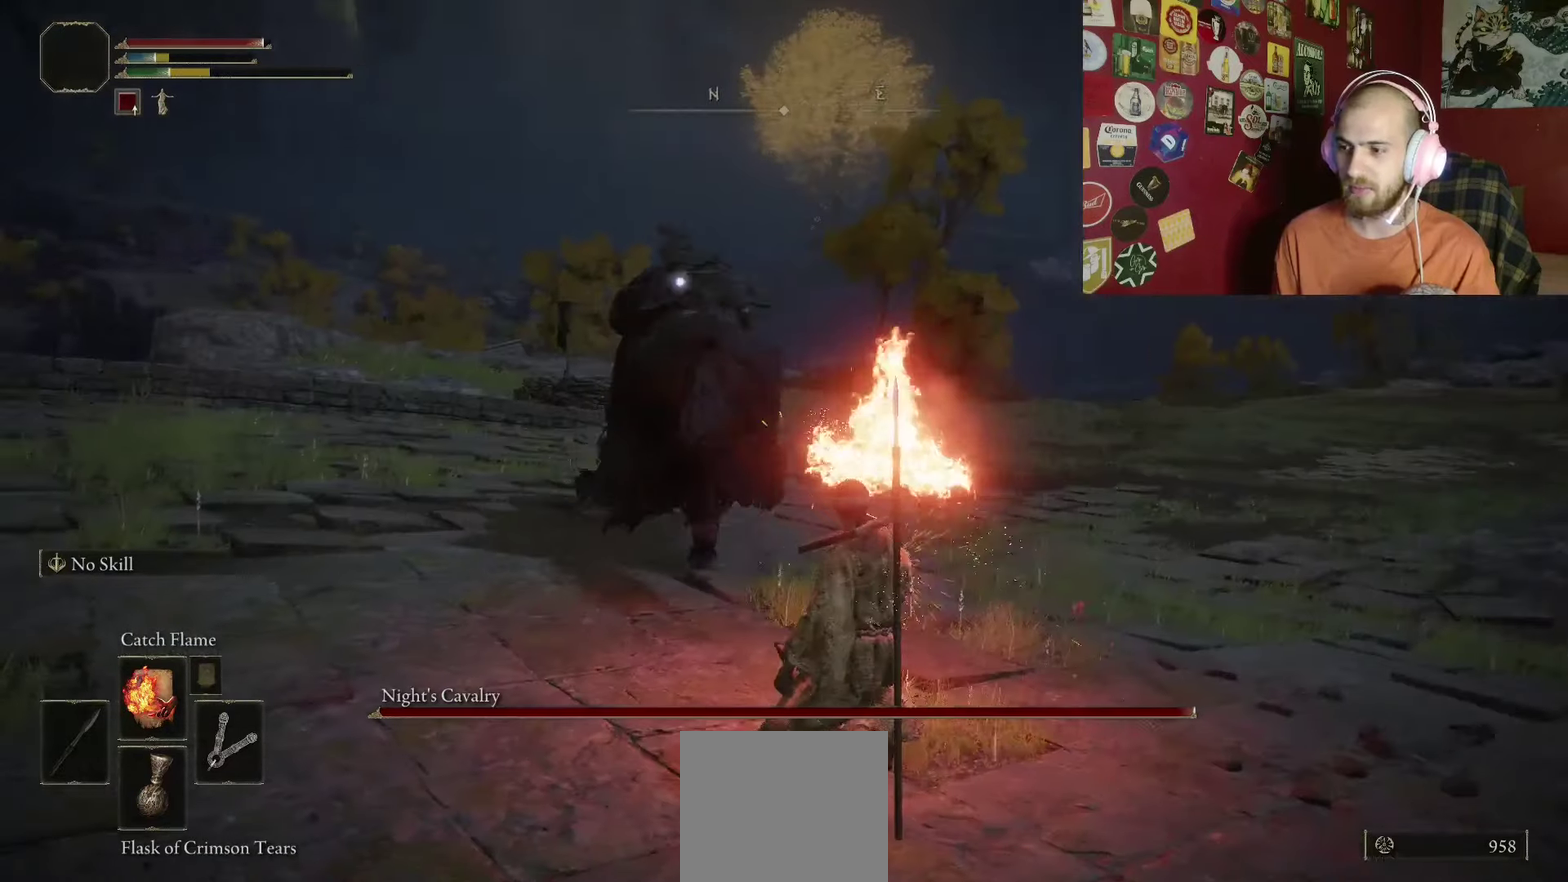
{"buttons": ["B"], "left_stick": "up-left", "right_stick": "center", "events": [[100, "B", "down"], [100, "left_stick", "up"], [367, "left_stick", "up-left"]]}
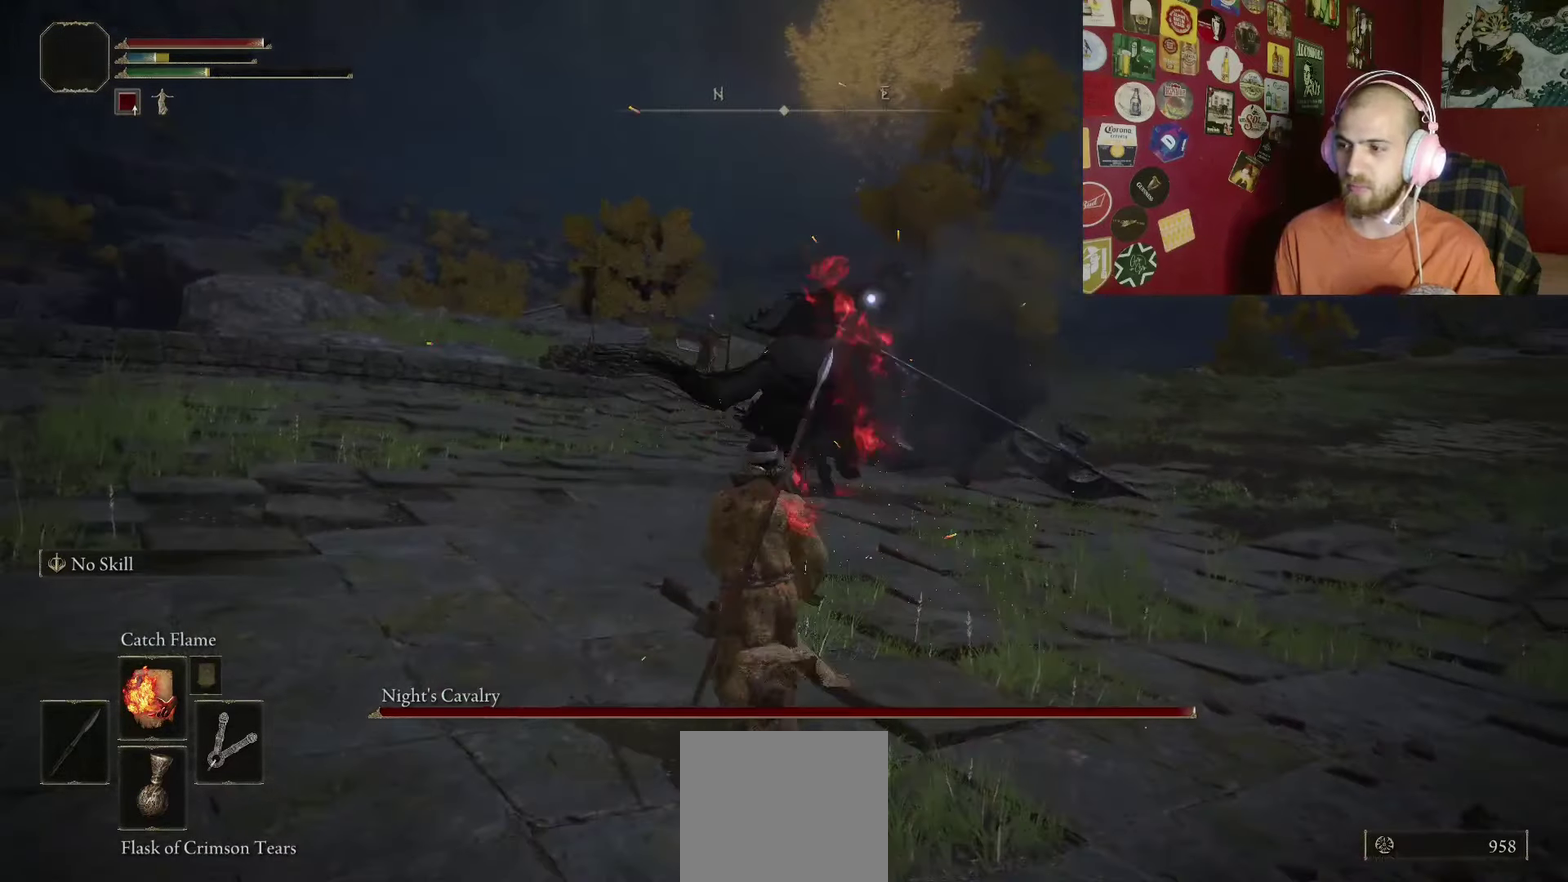
{"buttons": ["B"], "left_stick": "up", "right_stick": "center", "events": [[283, "left_stick", "up"]]}
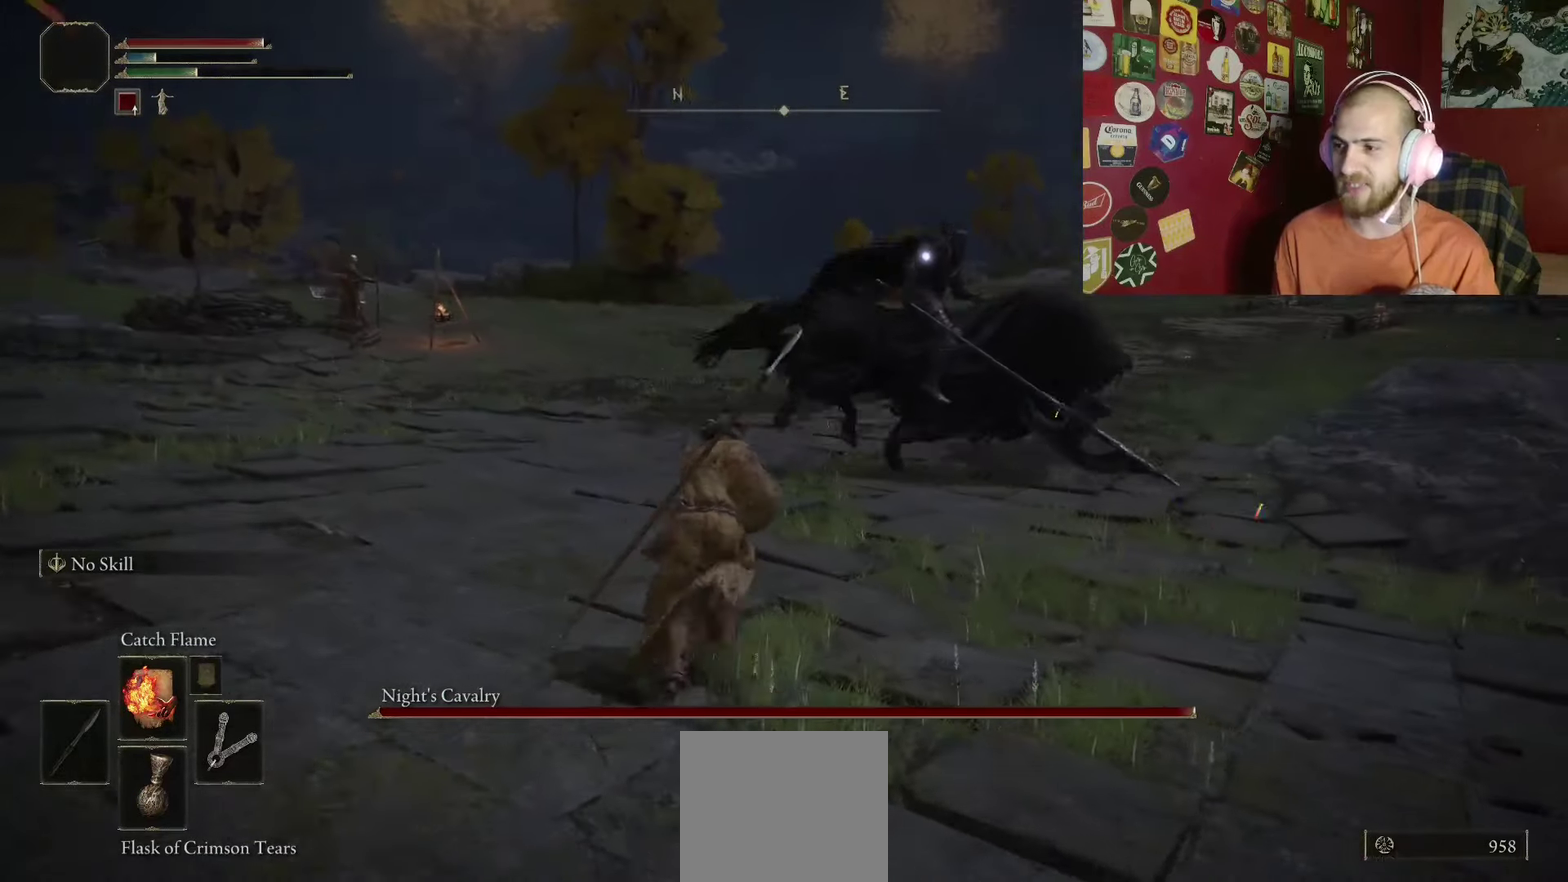
{"buttons": ["B"], "left_stick": "up-right", "right_stick": "center", "events": [[17, "left_stick", "up-right"]]}
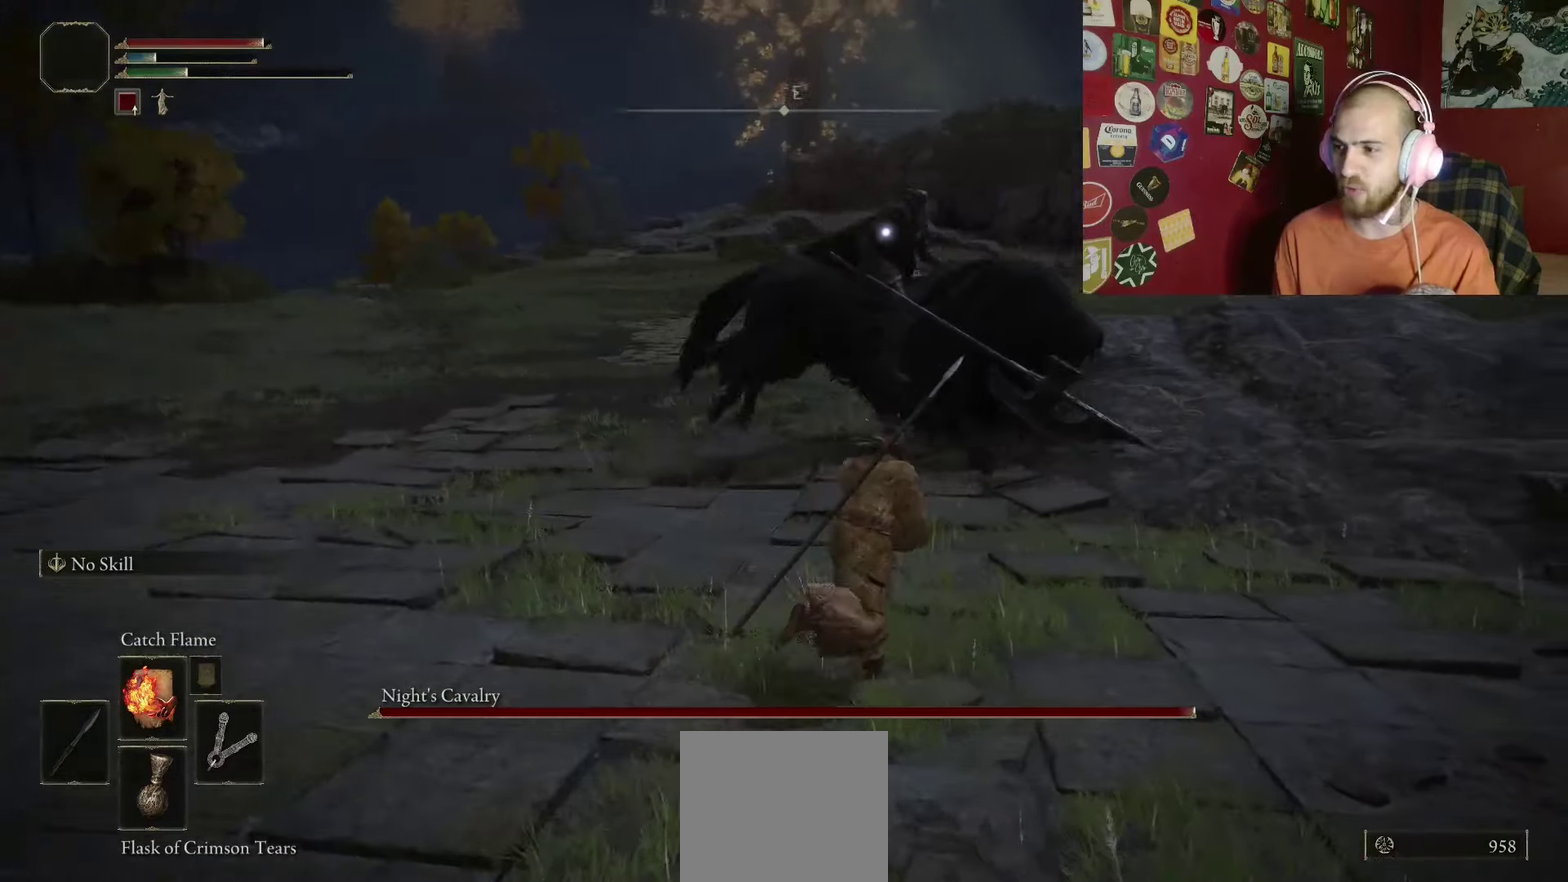
{"buttons": ["B"], "left_stick": "up-right", "right_stick": "center", "events": []}
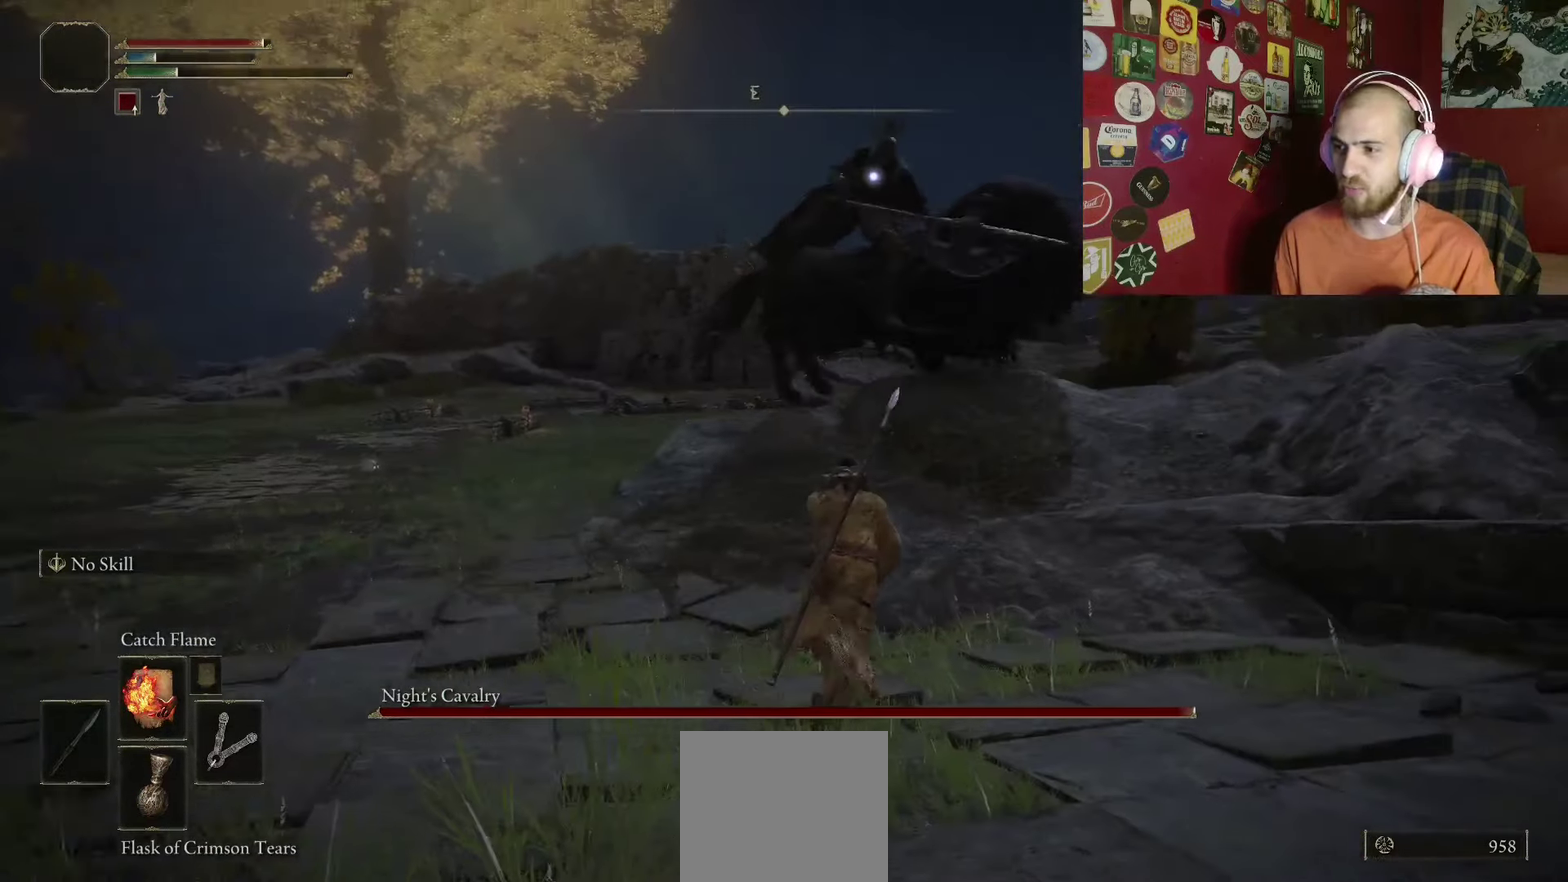
{"buttons": [], "left_stick": "up-right", "right_stick": "center", "events": [[417, "B", "up"]]}
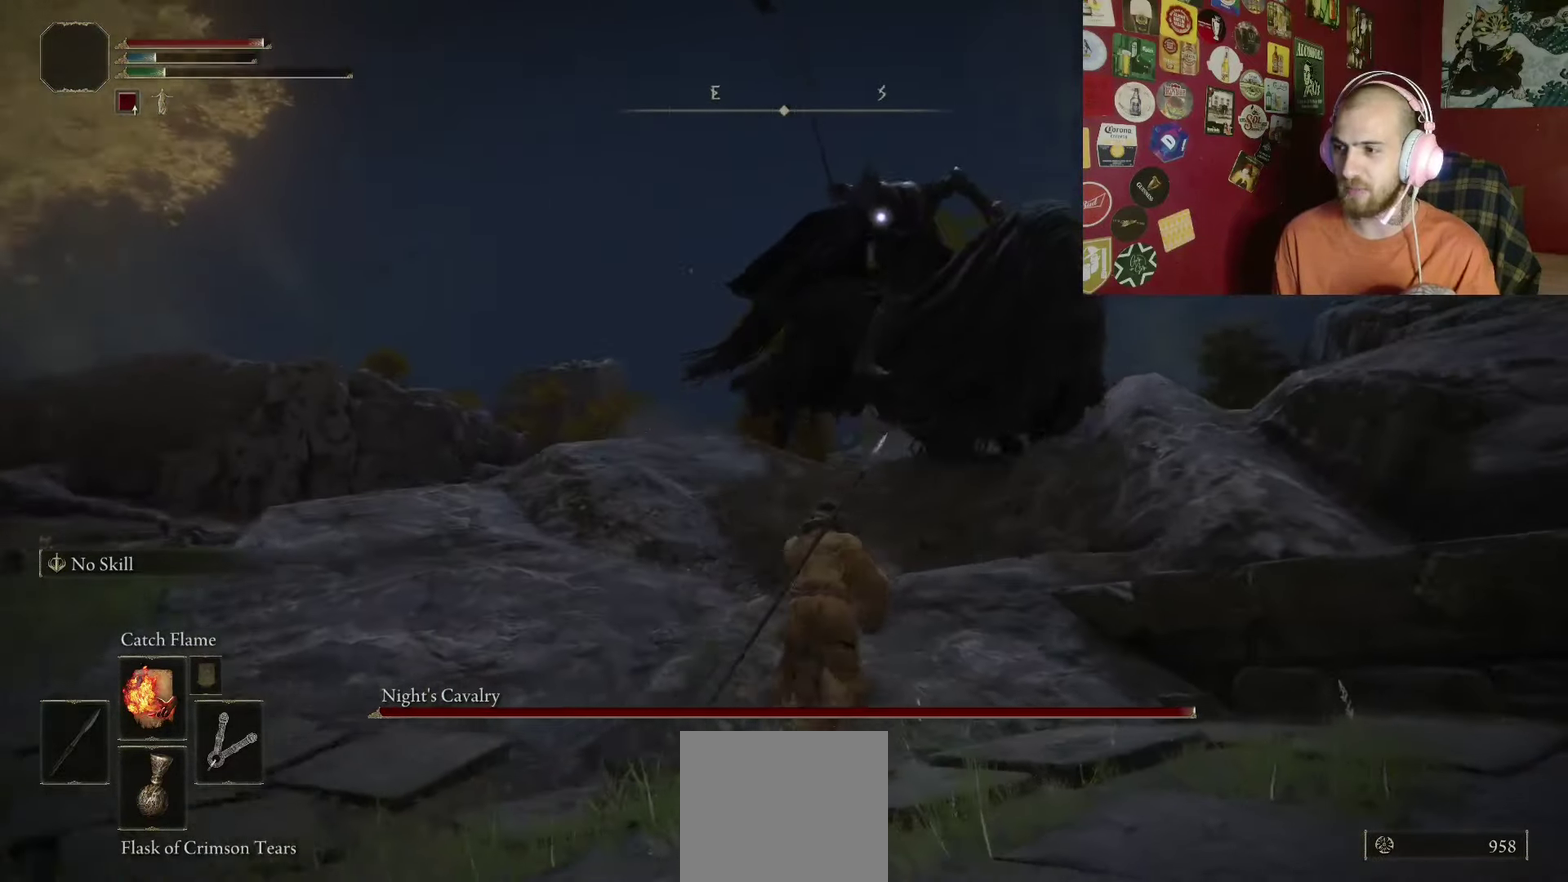
{"buttons": [], "left_stick": "up", "right_stick": "center", "events": [[33, "B", "down"], [217, "left_stick", "up"], [333, "B", "up"]]}
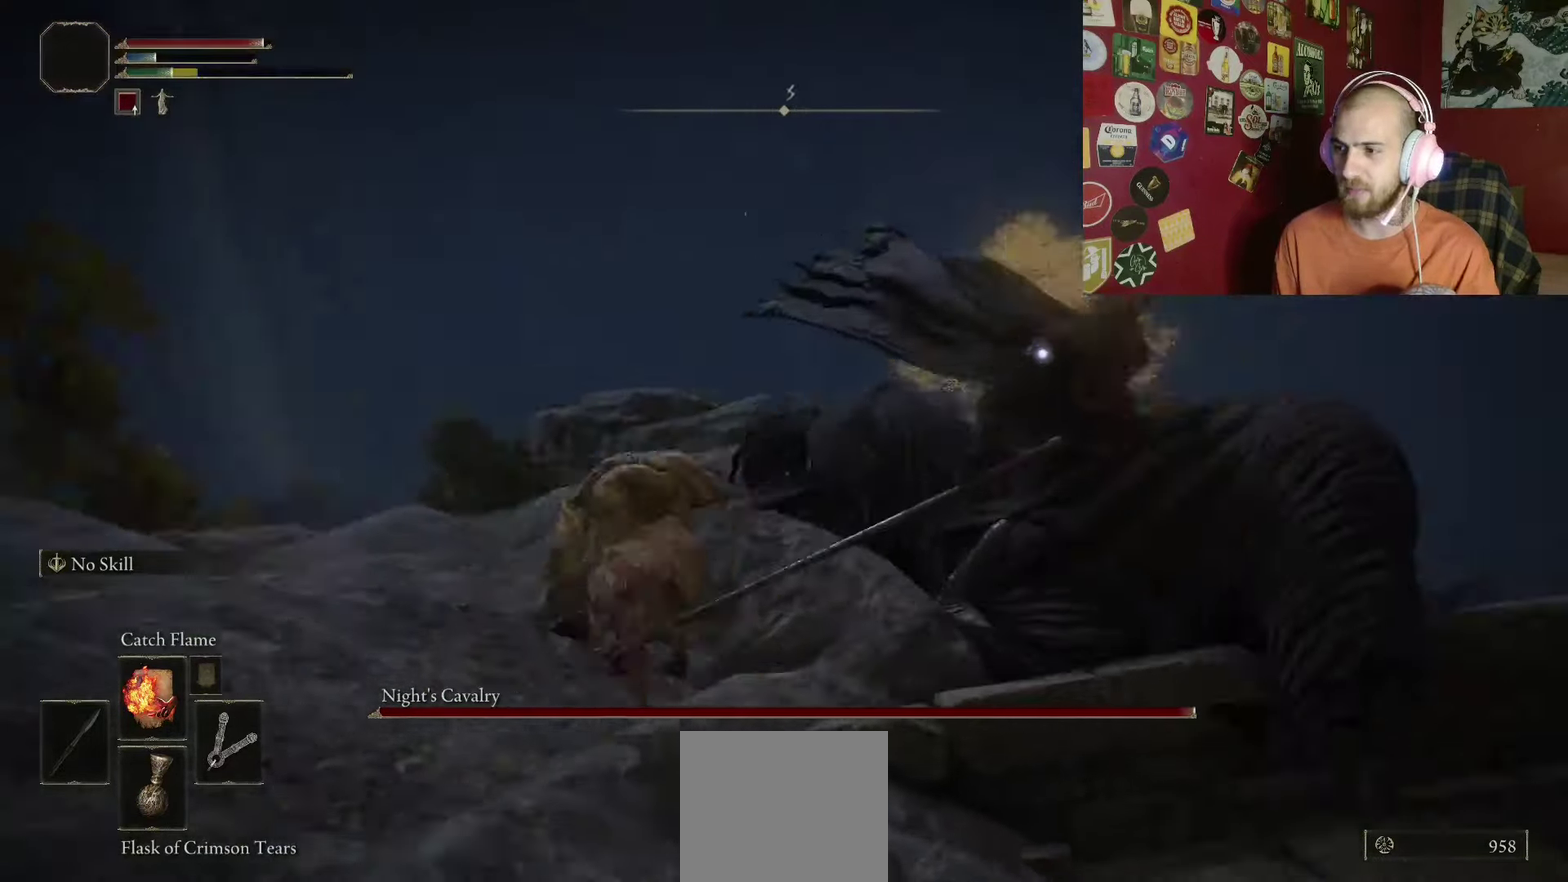
{"buttons": ["B"], "left_stick": "down-left", "right_stick": "center", "events": [[167, "left_stick", "up-left"], [351, "left_stick", "left"], [417, "B", "down"], [484, "left_stick", "down-left"]]}
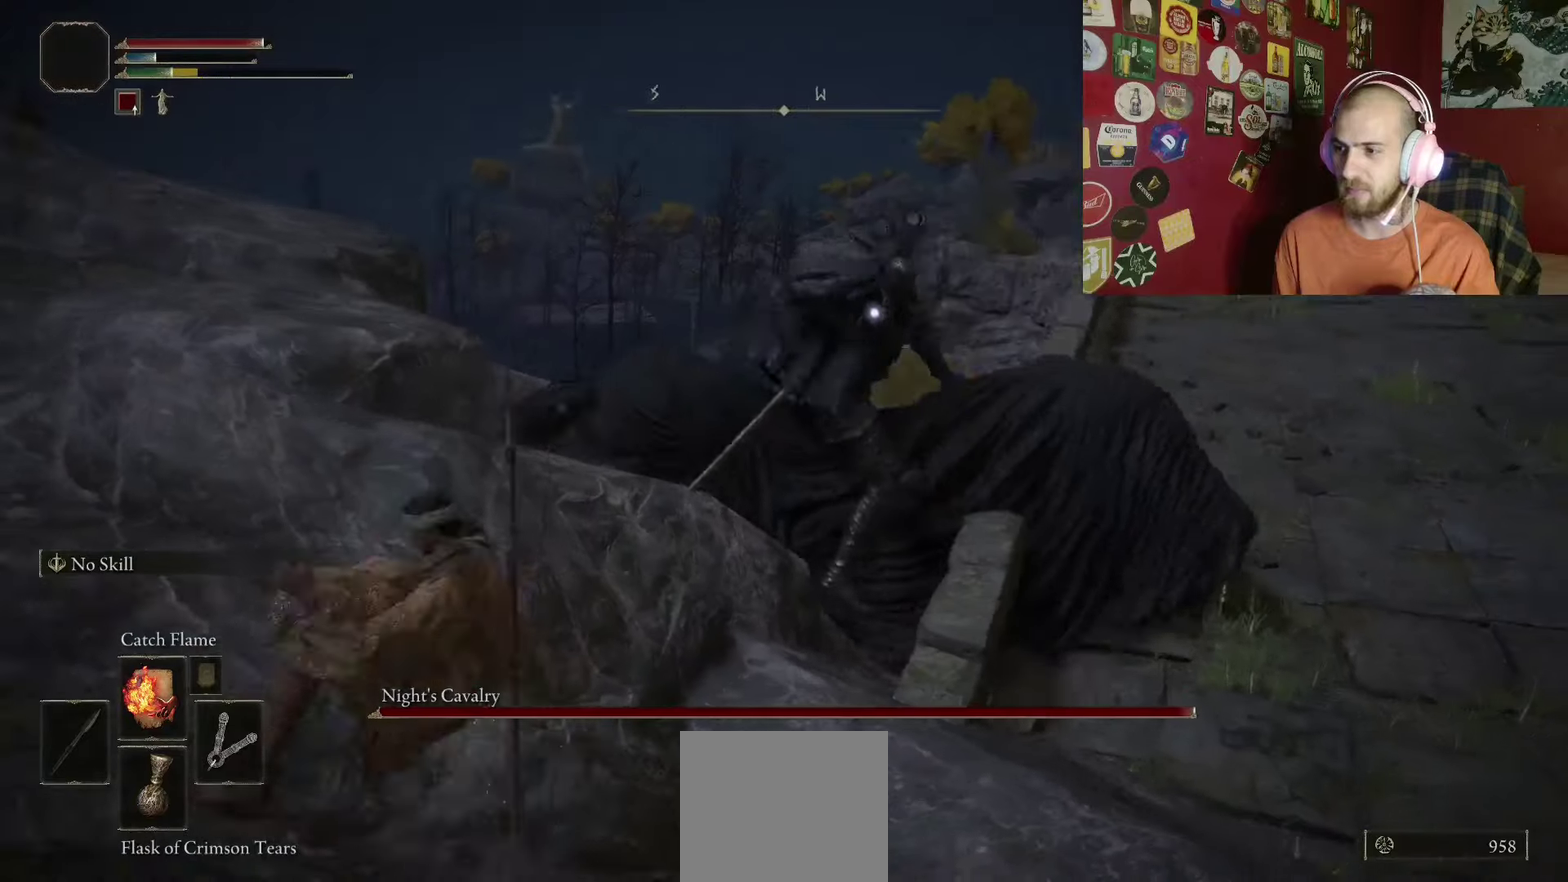
{"buttons": [], "left_stick": "center", "right_stick": "center", "events": [[100, "B", "up"], [450, "left_stick", "center"]]}
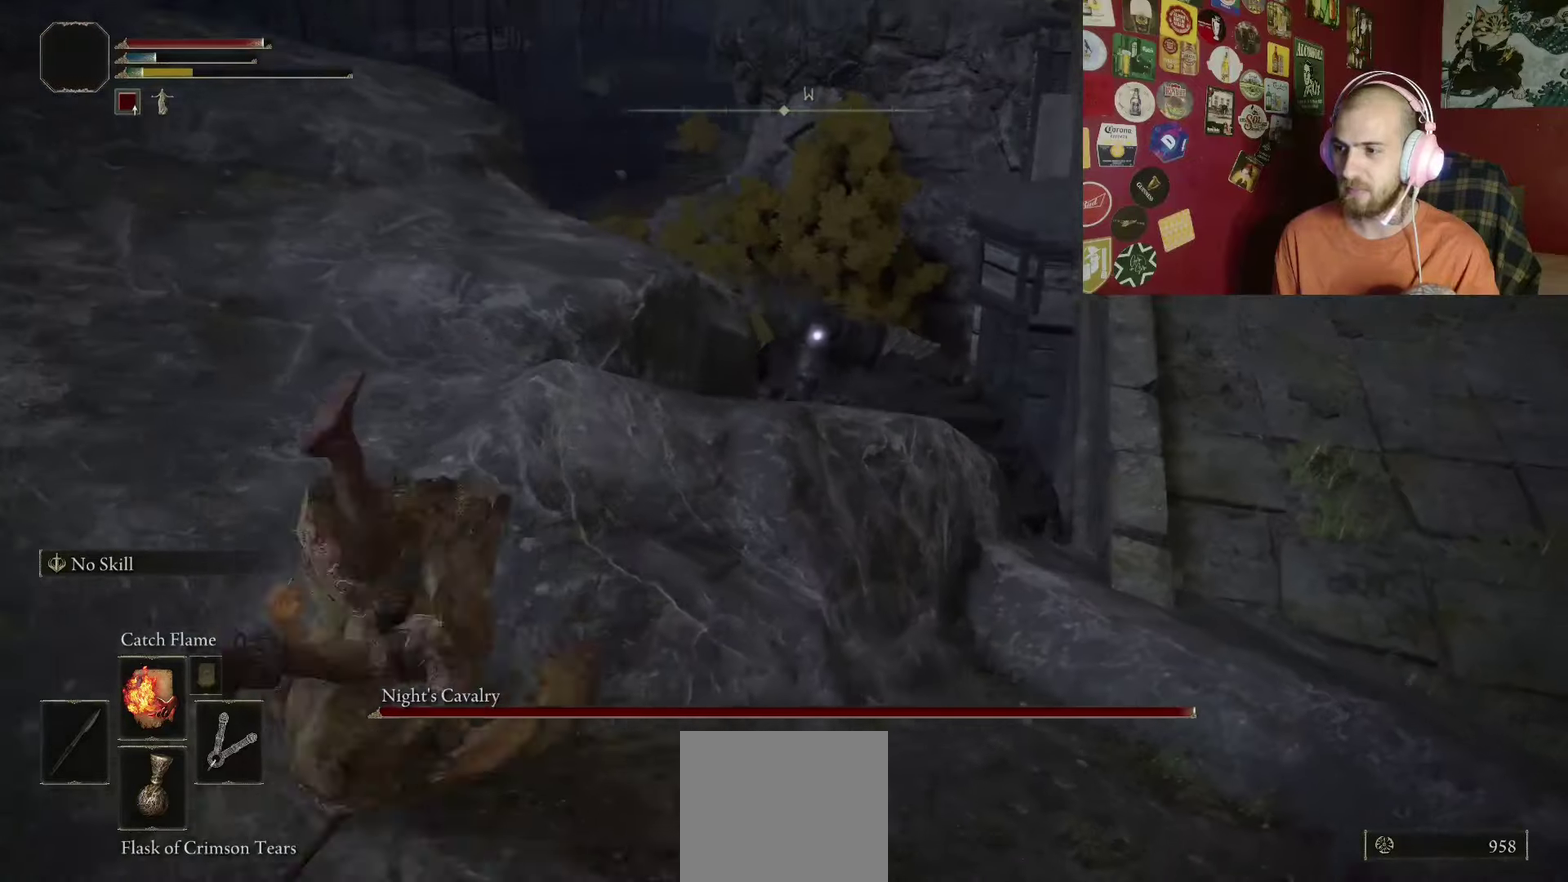
{"buttons": ["B"], "left_stick": "up", "right_stick": "center", "events": [[83, "left_stick", "down"], [117, "B", "down"], [250, "left_stick", "up-left"], [300, "left_stick", "up"]]}
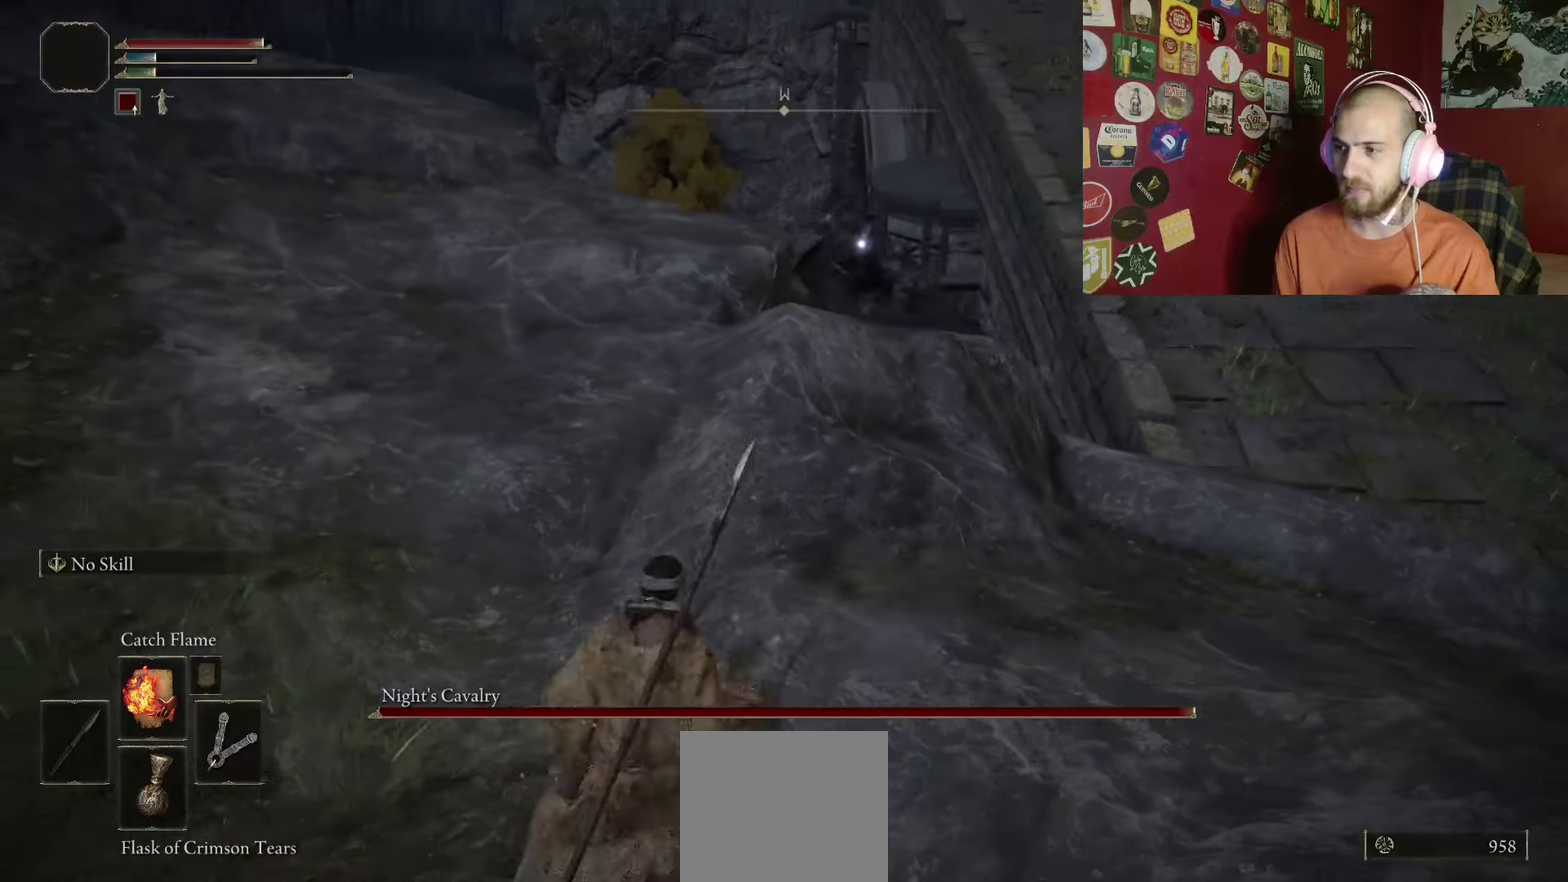
{"buttons": ["B"], "left_stick": "up-left", "right_stick": "center", "events": [[150, "left_stick", "up-left"]]}
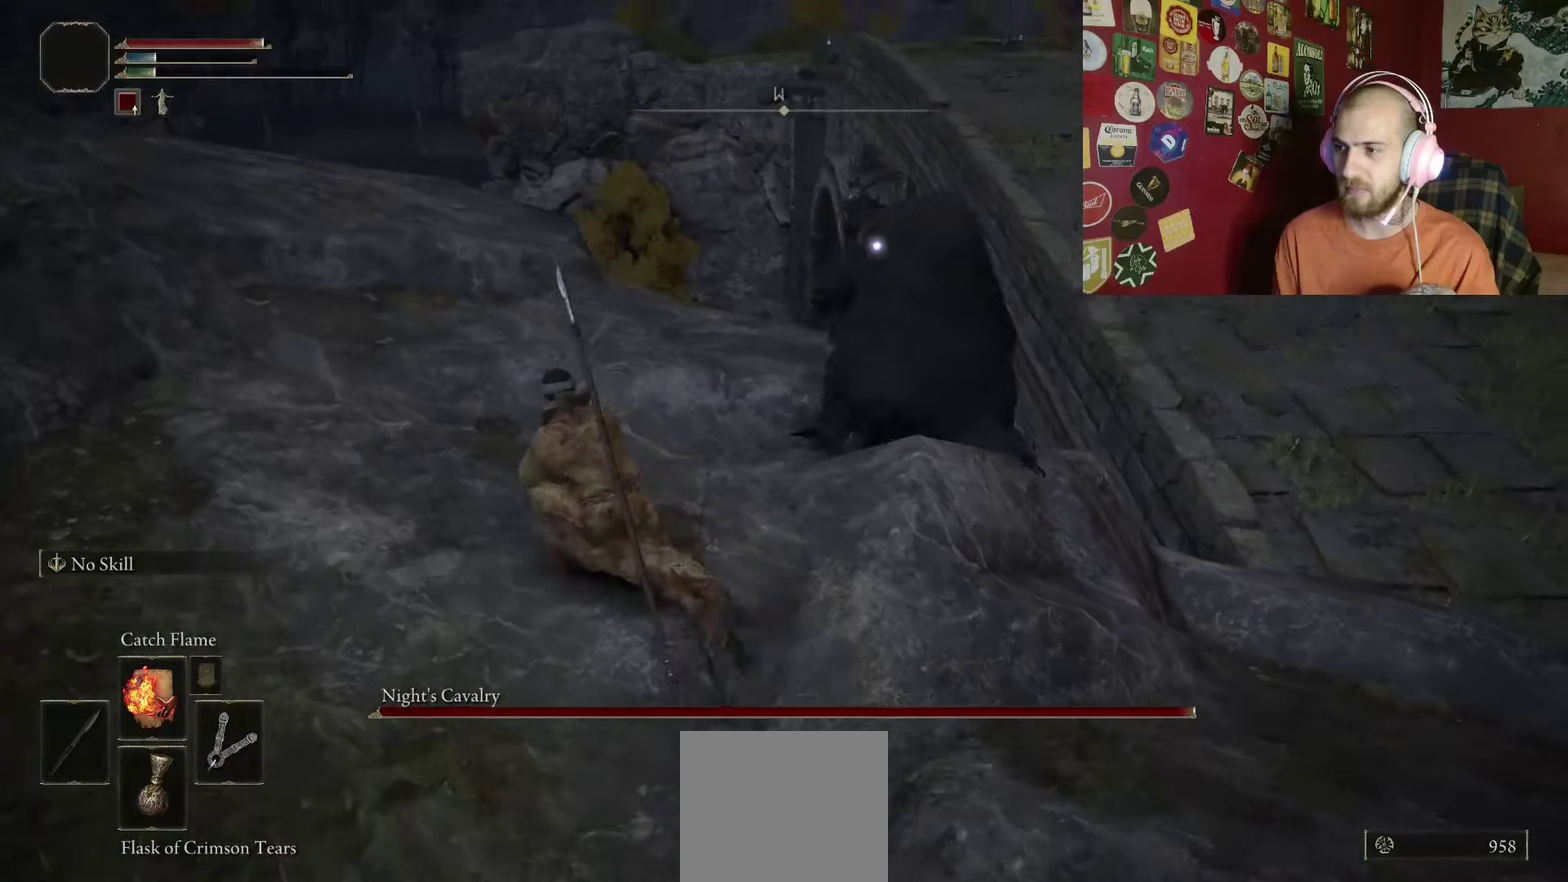
{"buttons": ["A", "B"], "left_stick": "up", "right_stick": "center", "events": [[317, "left_stick", "up"], [483, "A", "down"]]}
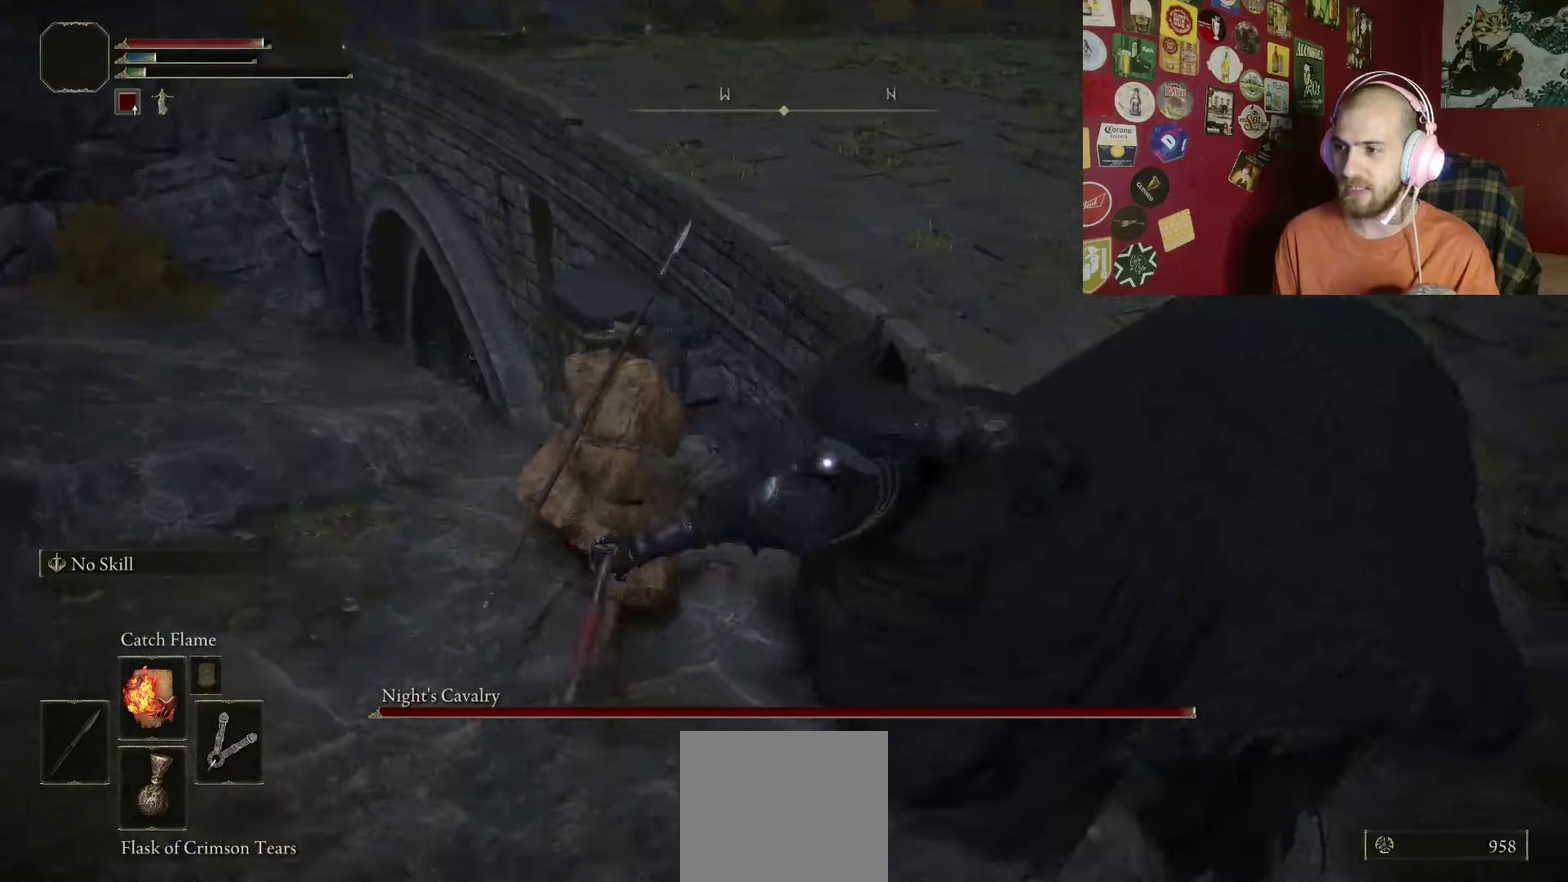
{"buttons": [], "left_stick": "up-right", "right_stick": "center", "events": [[67, "left_stick", "up-right"], [150, "A", "up"], [150, "left_stick", "right"], [183, "B", "up"], [450, "left_stick", "up-right"]]}
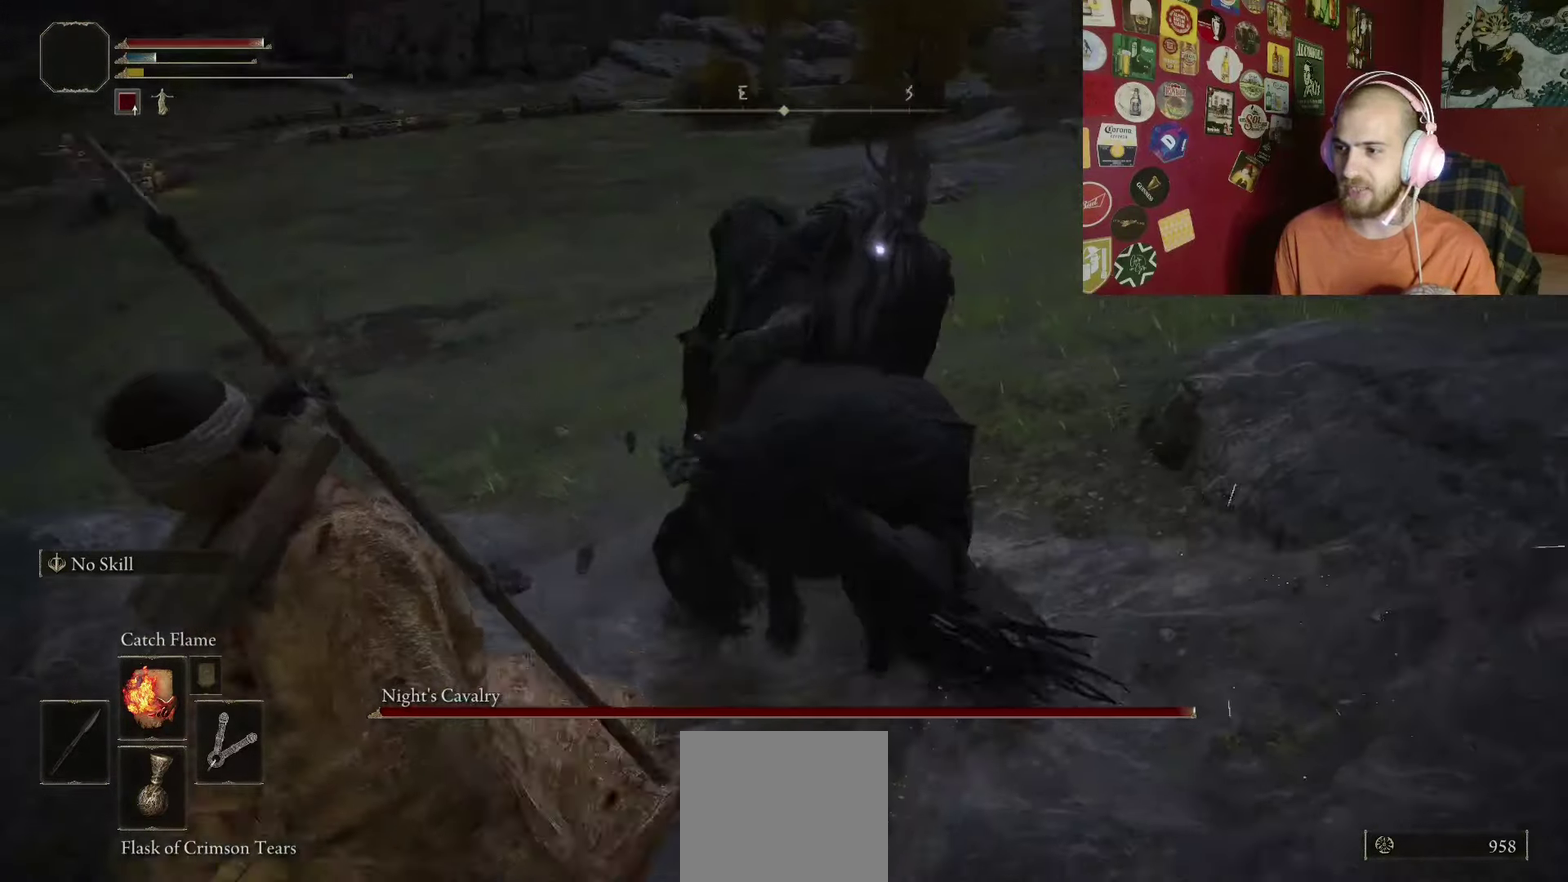
{"buttons": ["R3"], "left_stick": "up-left", "right_stick": "down"}
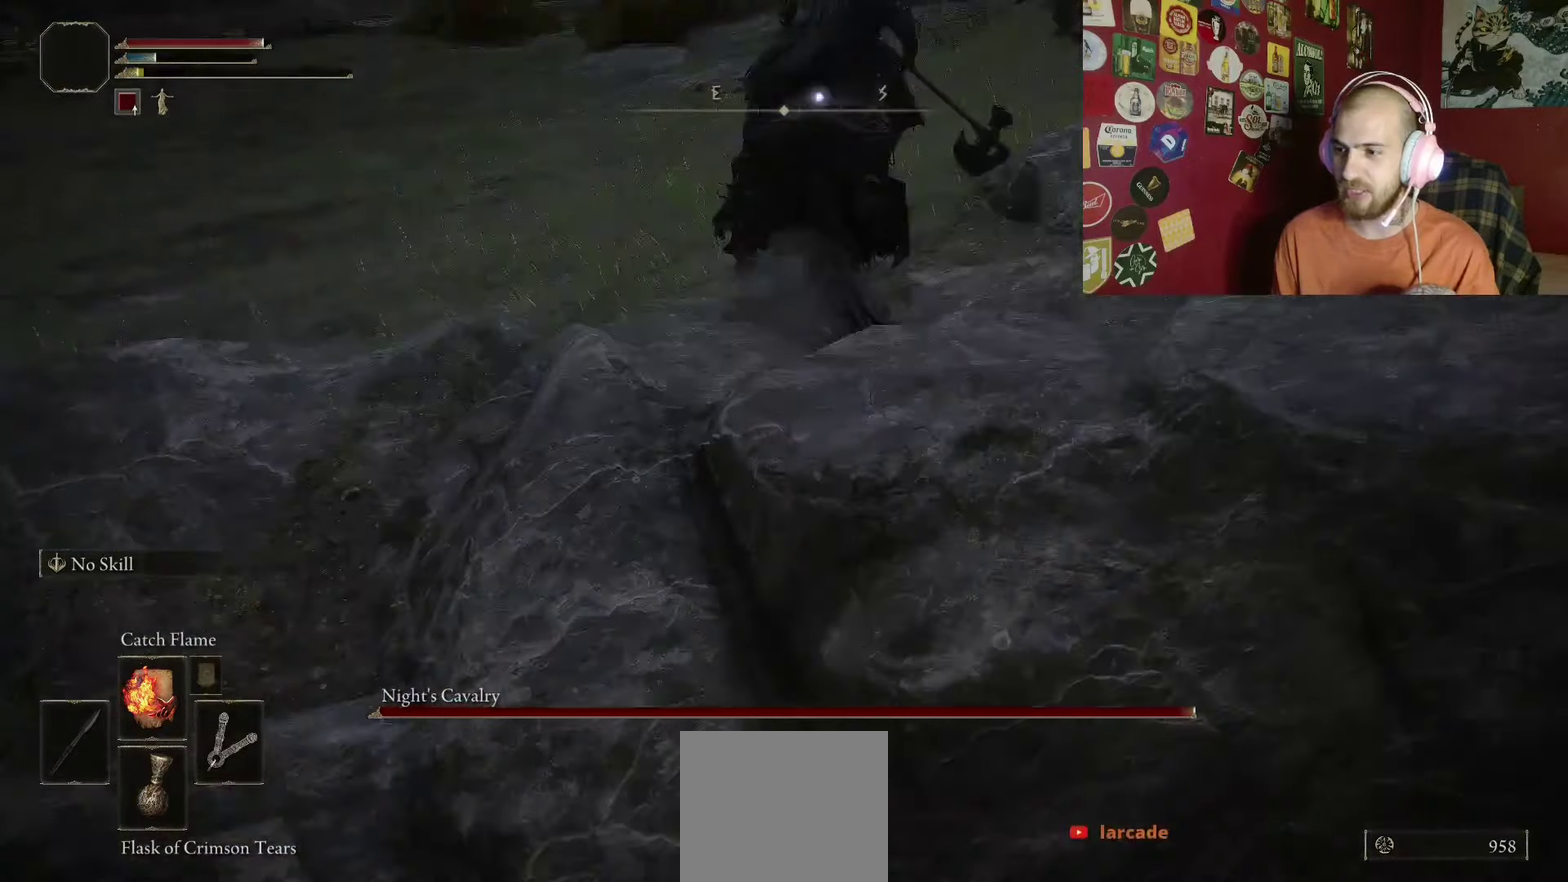
{"buttons": [], "left_stick": "center", "right_stick": "center"}
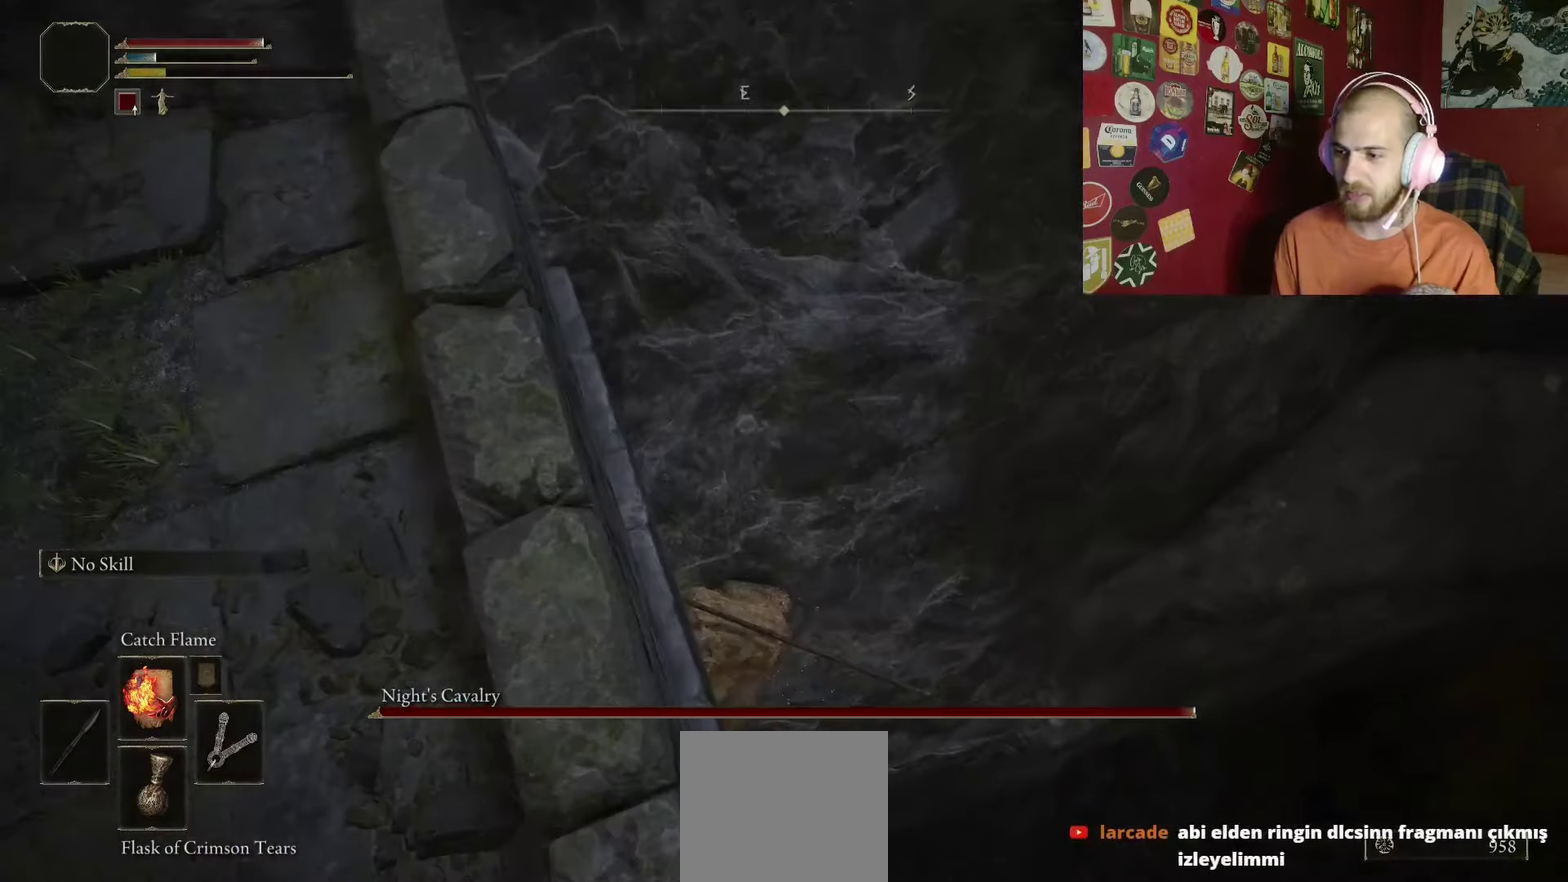
{"buttons": [], "left_stick": "up", "right_stick": "up-left", "events": [[450, "left_stick", "up"], [483, "right_stick", "up-left"]]}
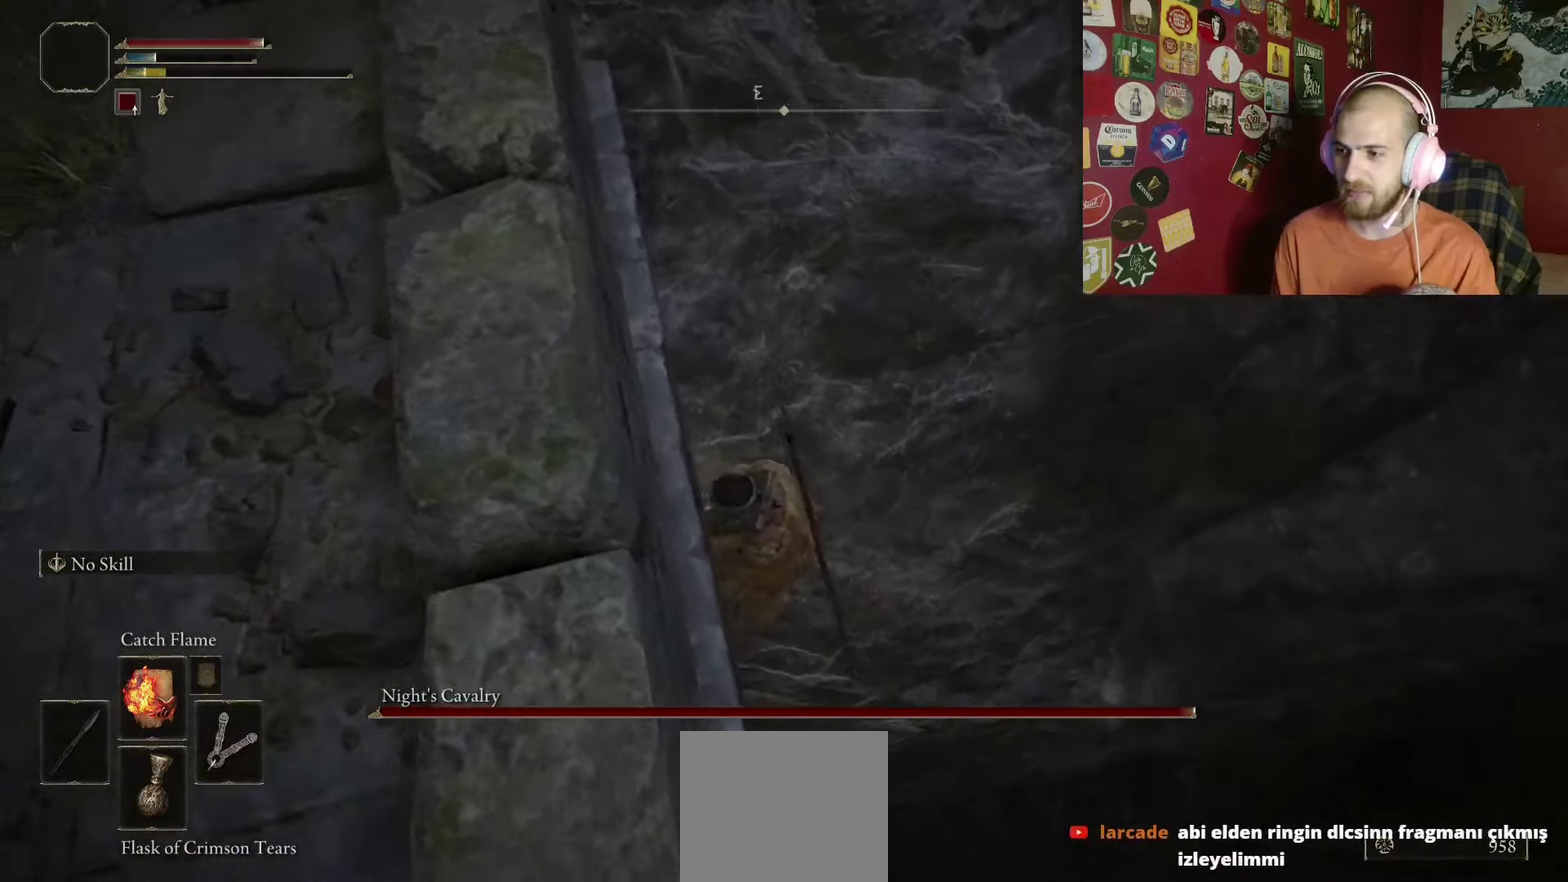
{"buttons": [], "left_stick": "down", "right_stick": "up", "events": [[200, "left_stick", "up-right"], [200, "right_stick", "up"], [367, "left_stick", "right"], [433, "left_stick", "down-right"], [500, "left_stick", "down"]]}
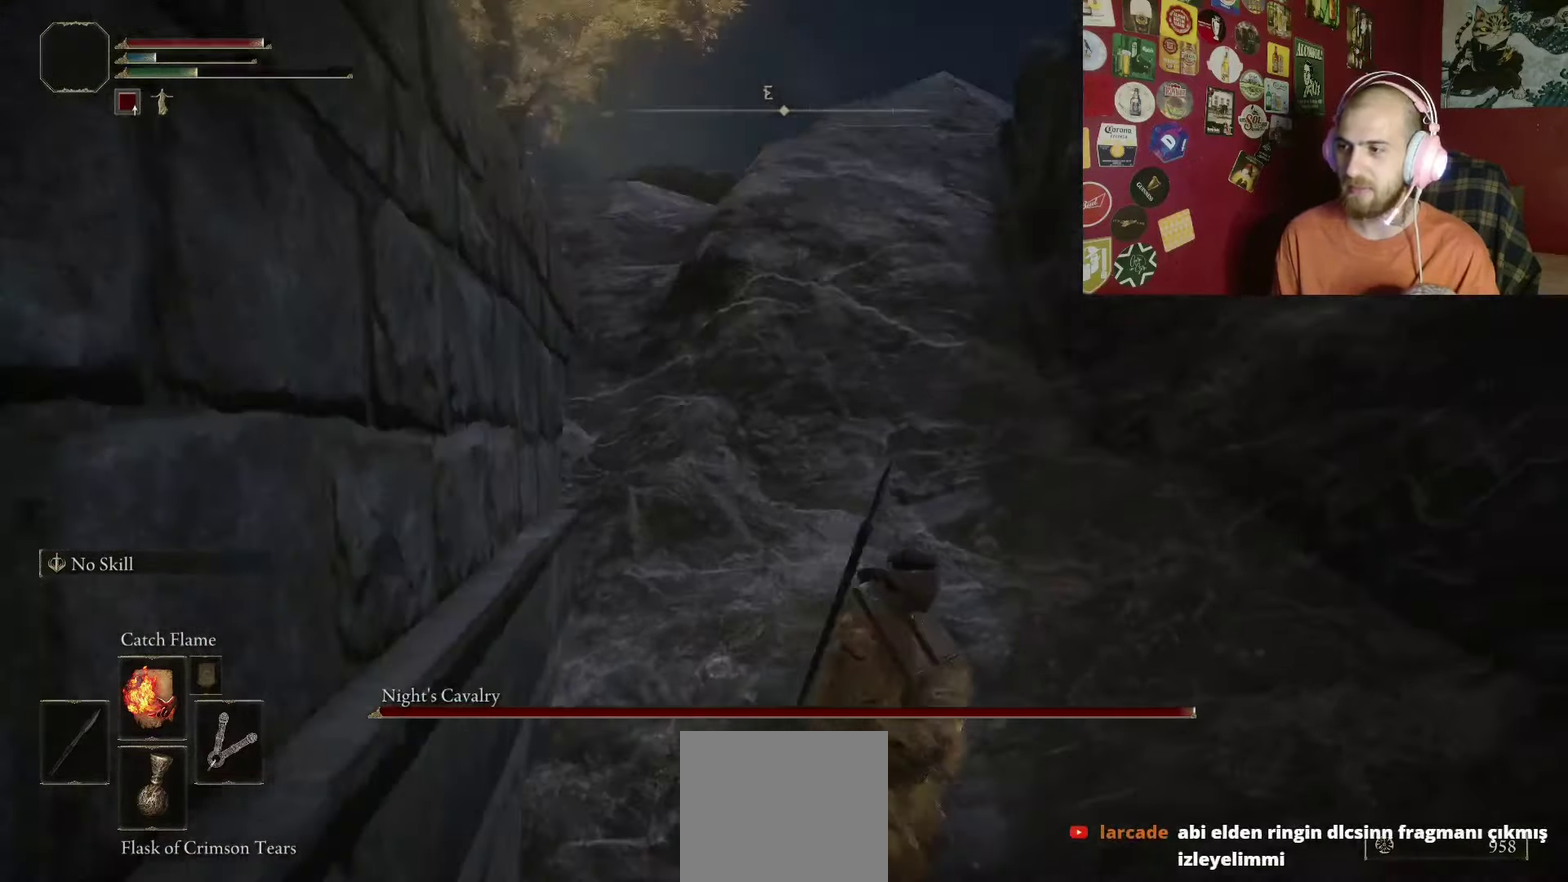
{"buttons": [], "left_stick": "center", "right_stick": "up", "events": [[83, "left_stick", "center"], [83, "right_stick", "center"], [399, "right_stick", "up"]]}
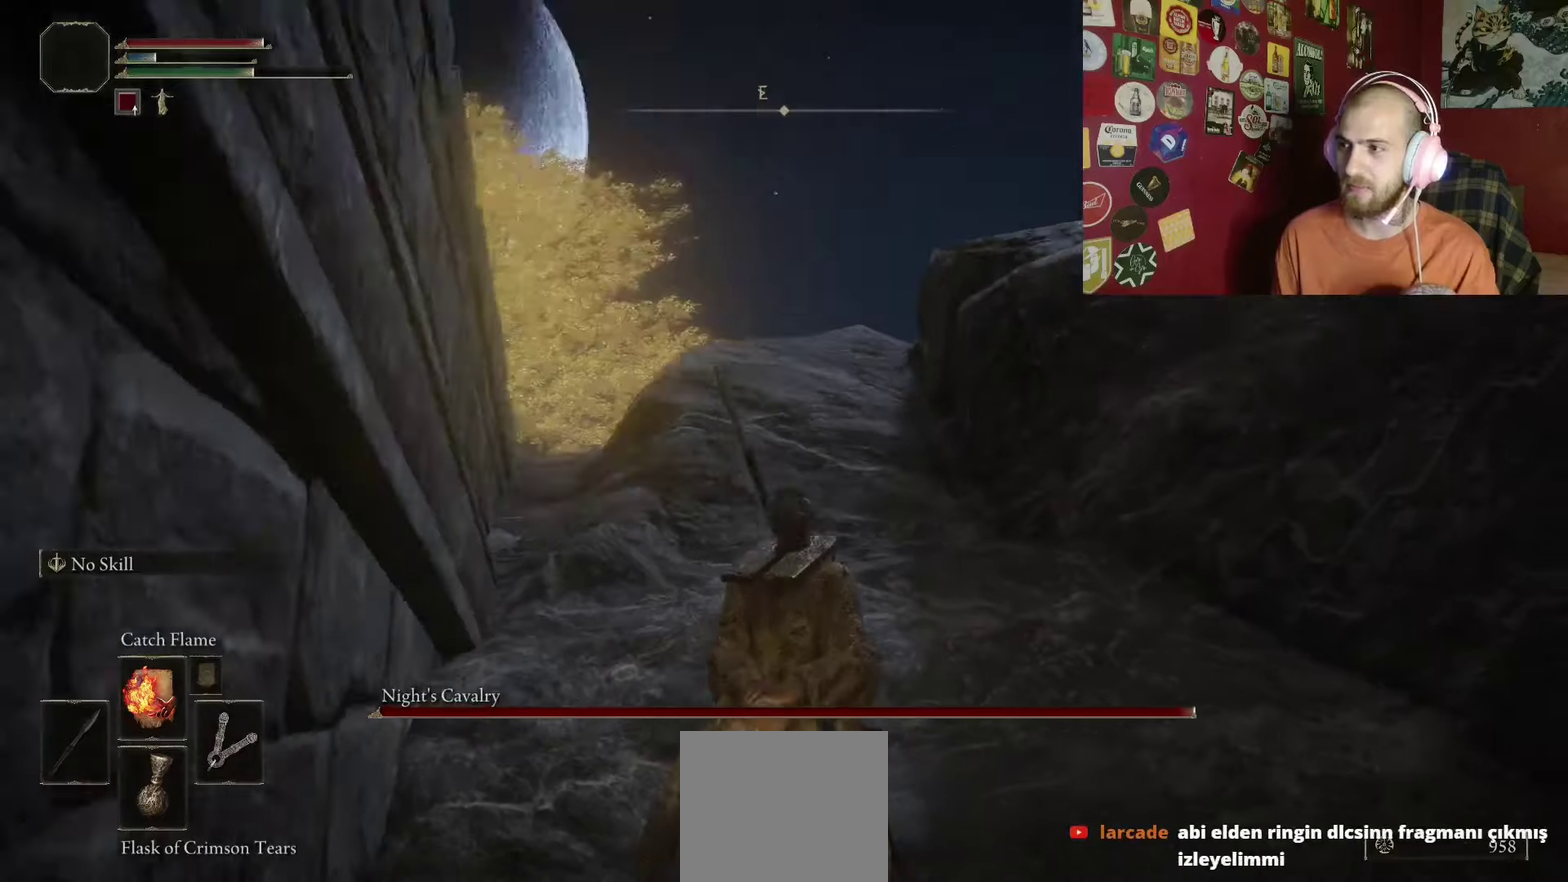
{"buttons": [], "left_stick": "center", "right_stick": "center", "events": [[17, "right_stick", "up-right"], [67, "right_stick", "center"], [283, "right_stick", "down-right"], [400, "right_stick", "center"]]}
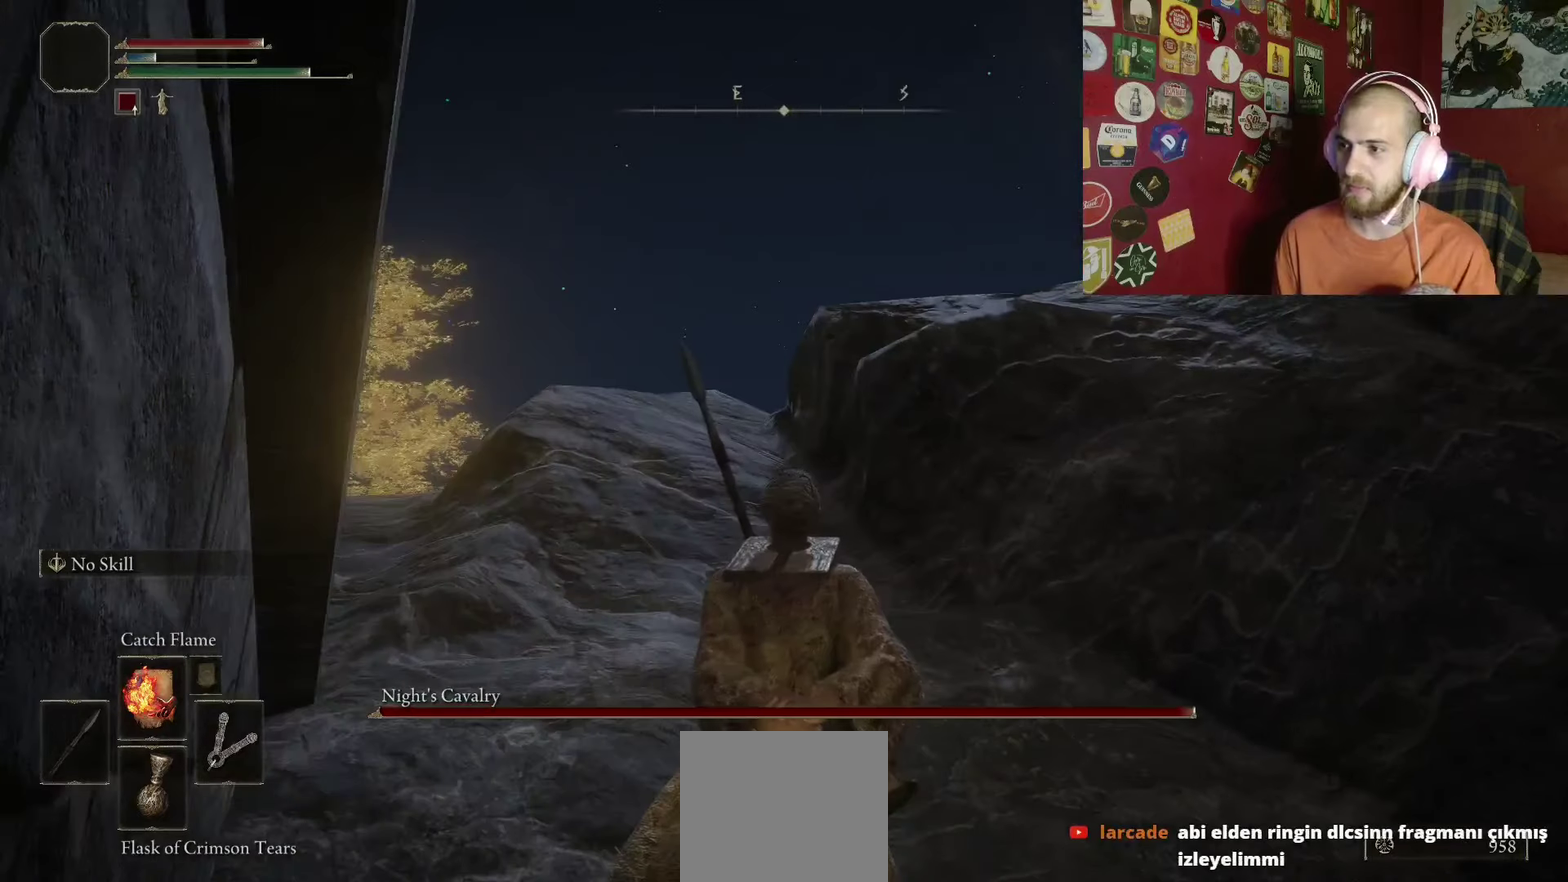
{"buttons": [], "left_stick": "center", "right_stick": "center", "events": [[100, "right_stick", "left"], [283, "right_stick", "center"]]}
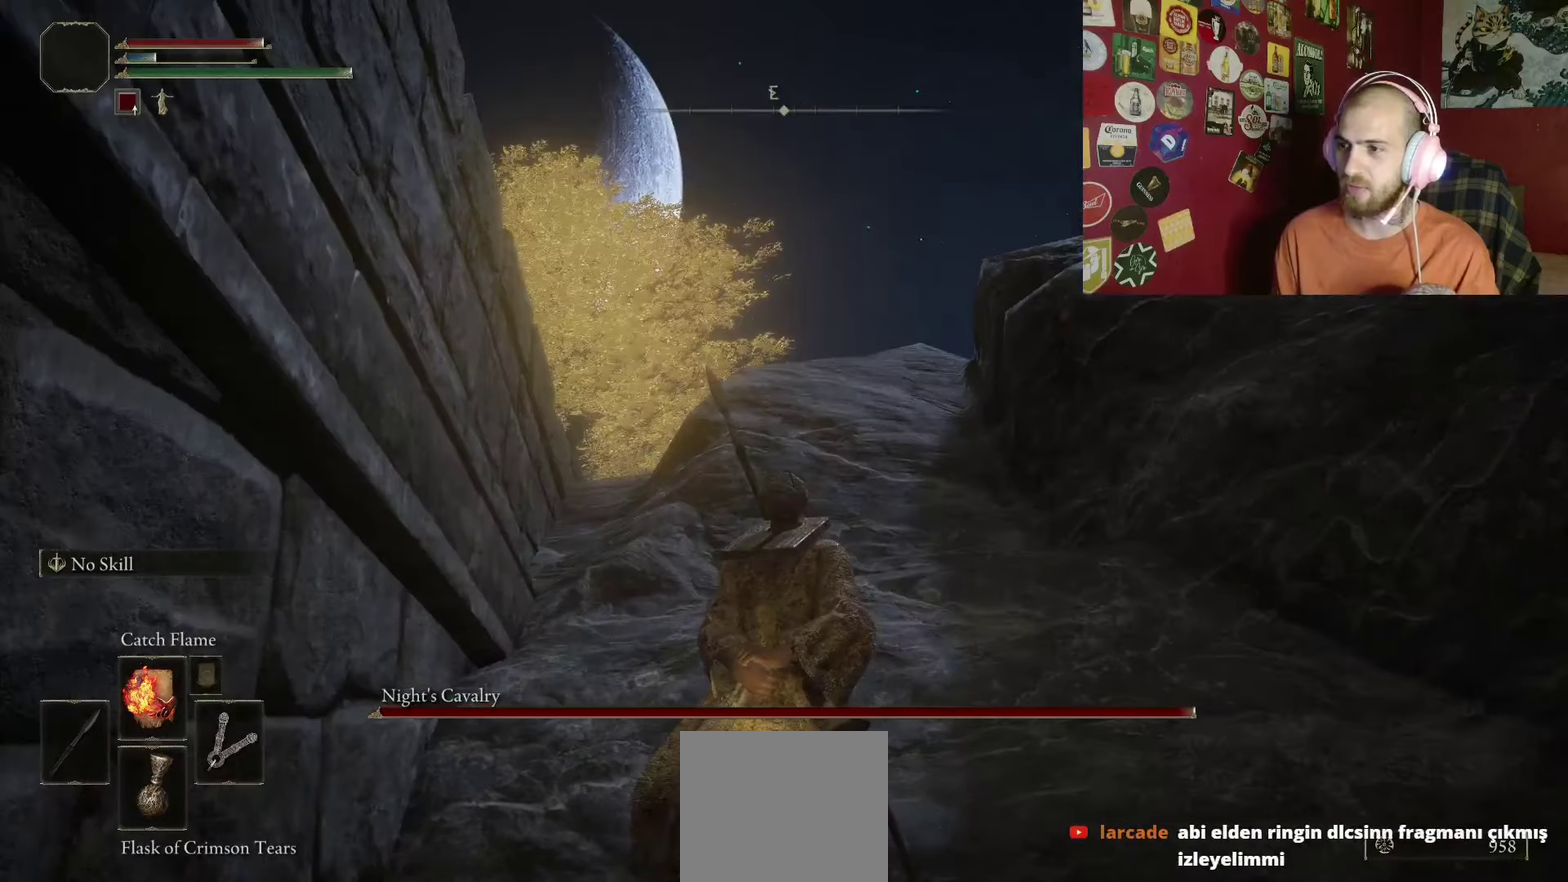
{"buttons": [], "left_stick": "center", "right_stick": "up", "events": [[150, "right_stick", "down-right"], [367, "right_stick", "center"], [483, "right_stick", "up"]]}